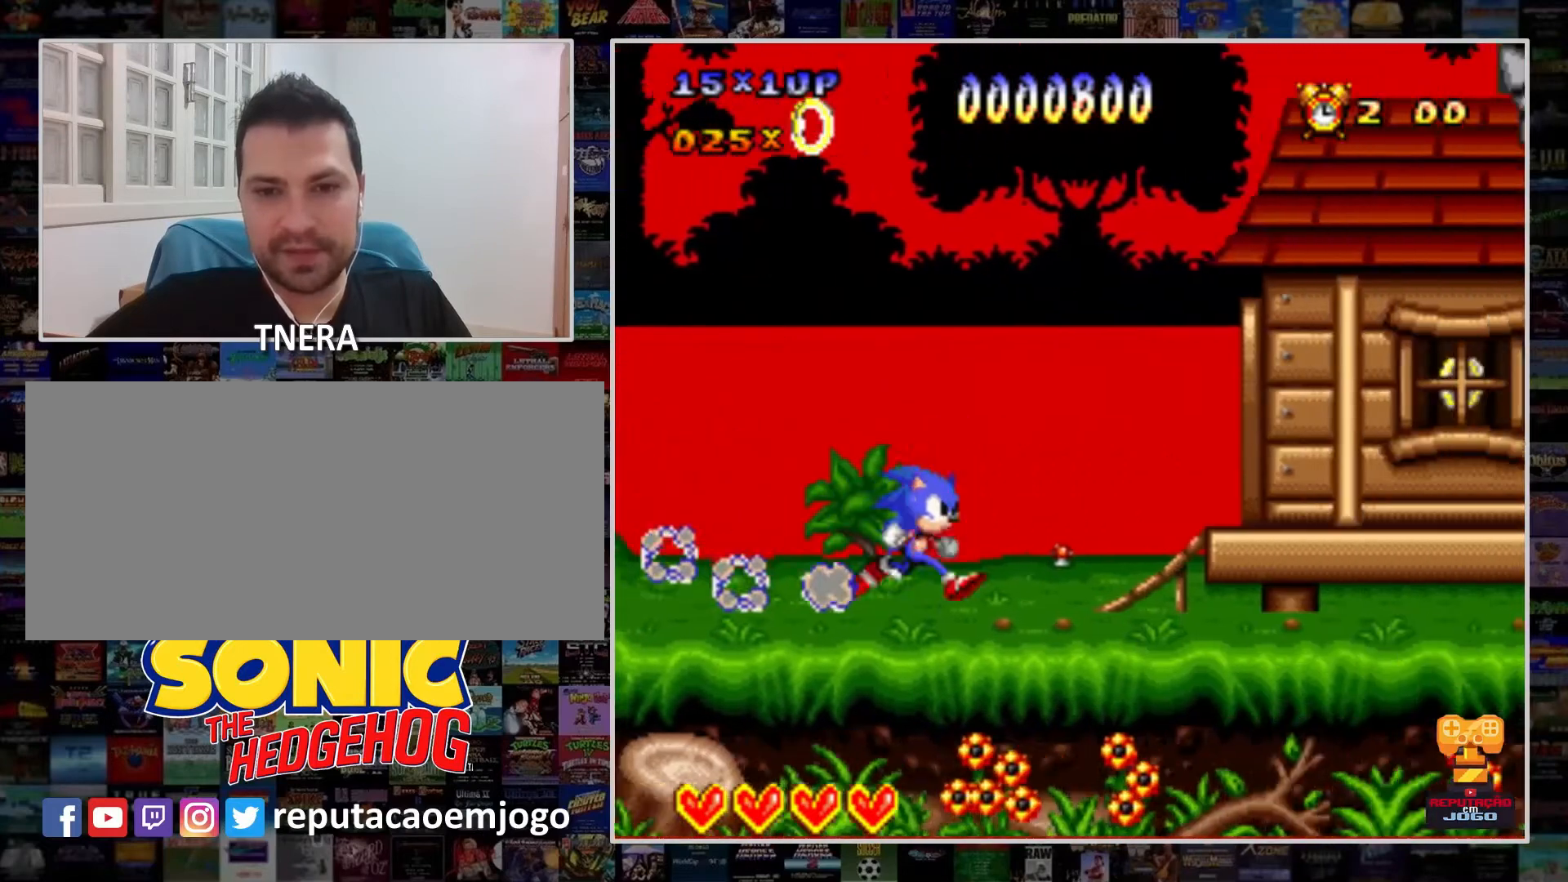
Gameplay with a controller (Nintendo layout); each line is a JSON object with the inputs held at the frame after it. "events" lists button and stick changes between this image and that frame as [ms after this image, input, new state], when the widget could be followed in between. Not read: L3 R3.
{"buttons": ["Y", "DPAD_RIGHT"], "events": [[133, "DPAD_RIGHT", "down"]]}
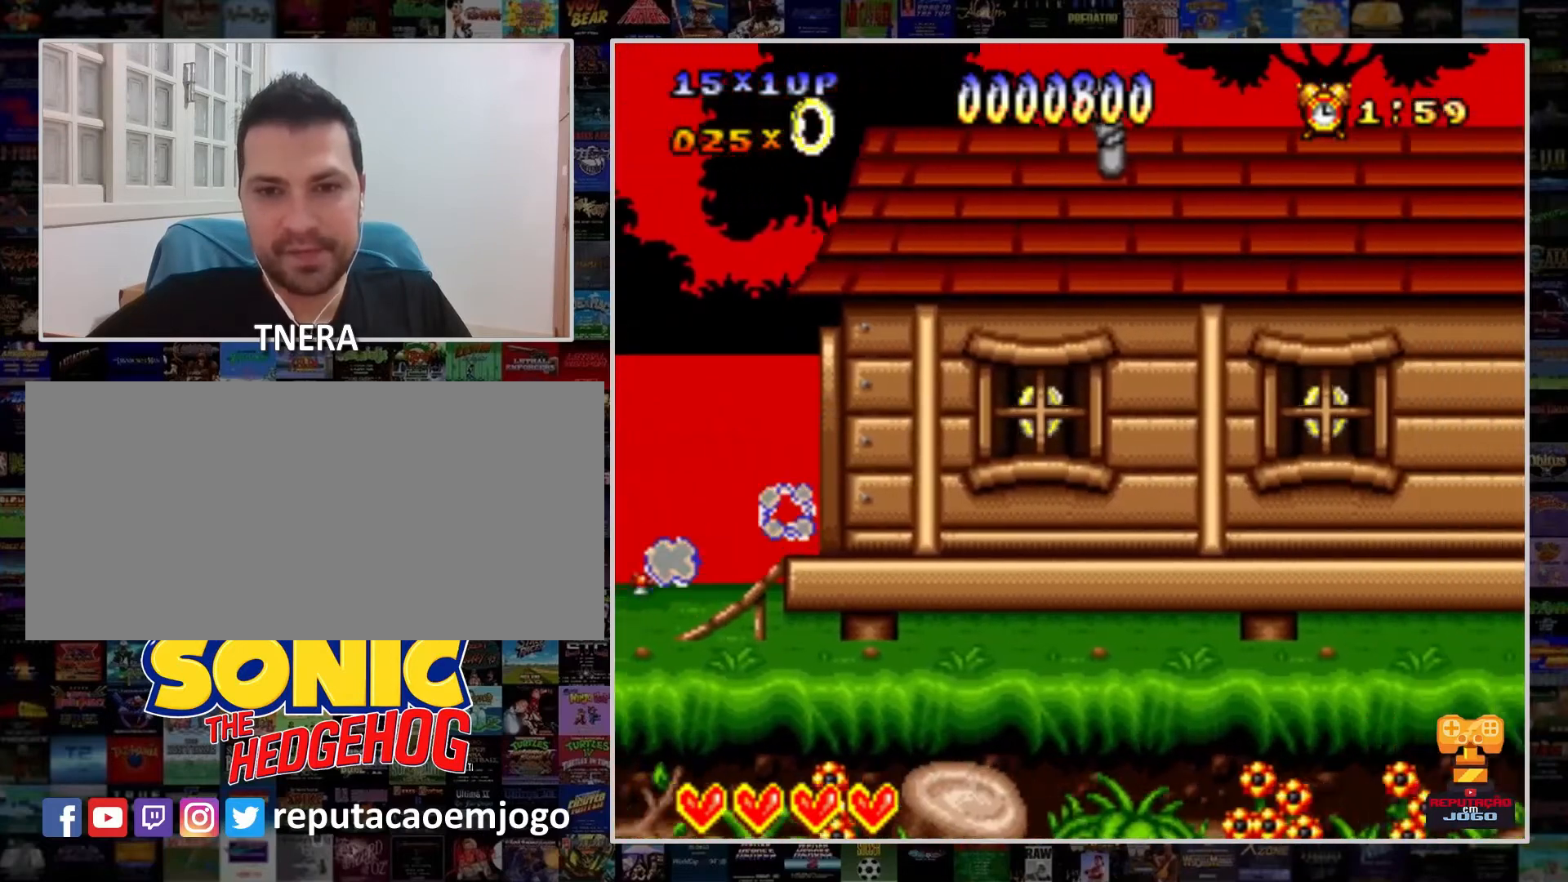
{"buttons": ["Y", "DPAD_RIGHT"], "events": []}
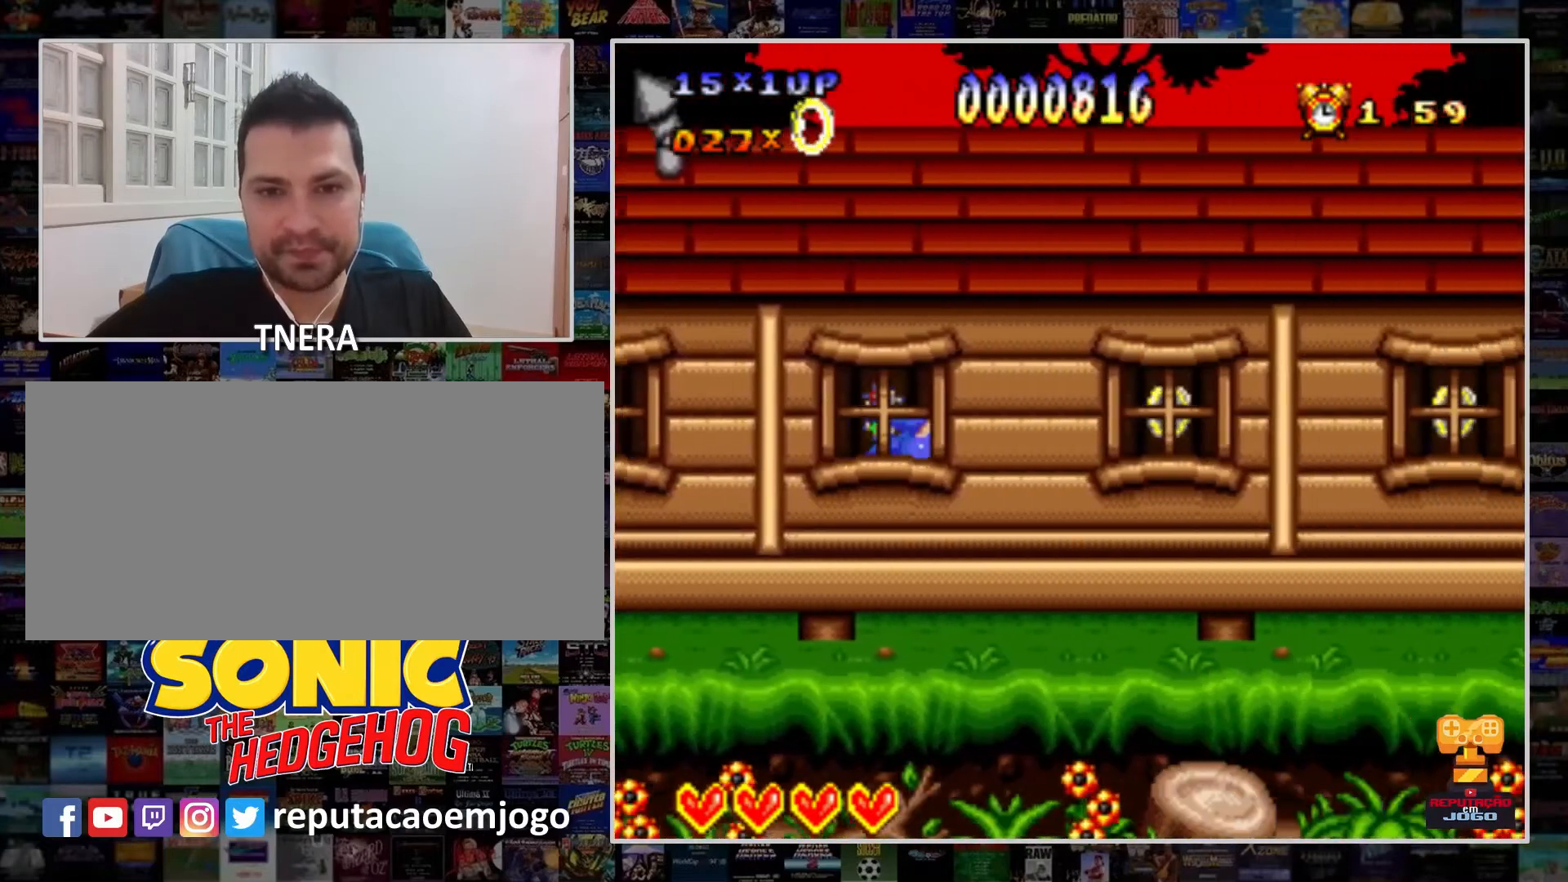
{"buttons": ["Y", "DPAD_RIGHT"], "events": []}
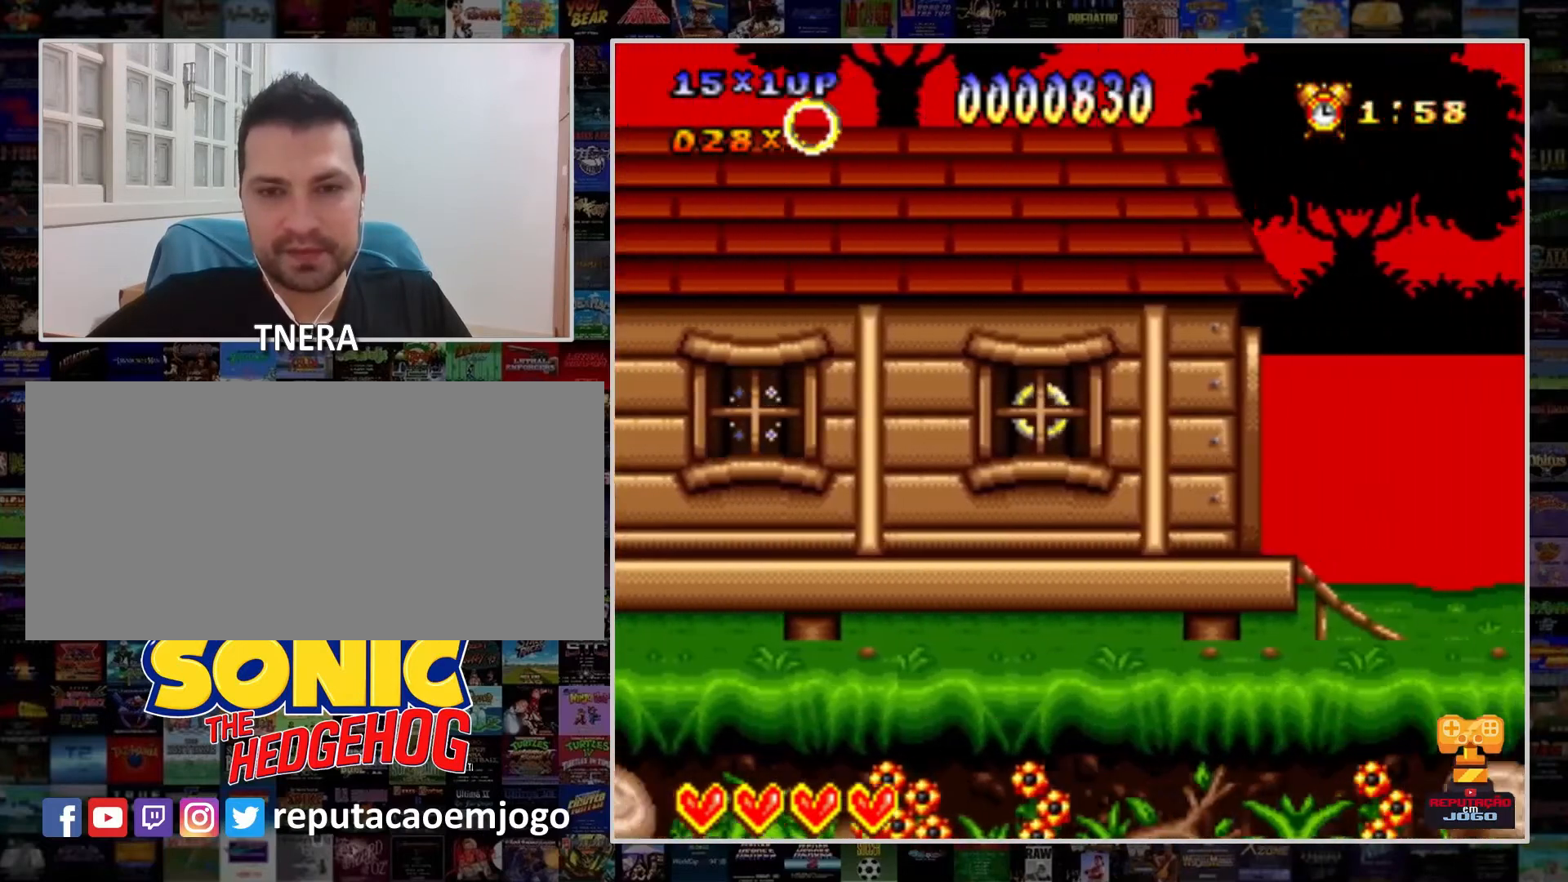
{"buttons": ["Y", "DPAD_RIGHT"], "events": []}
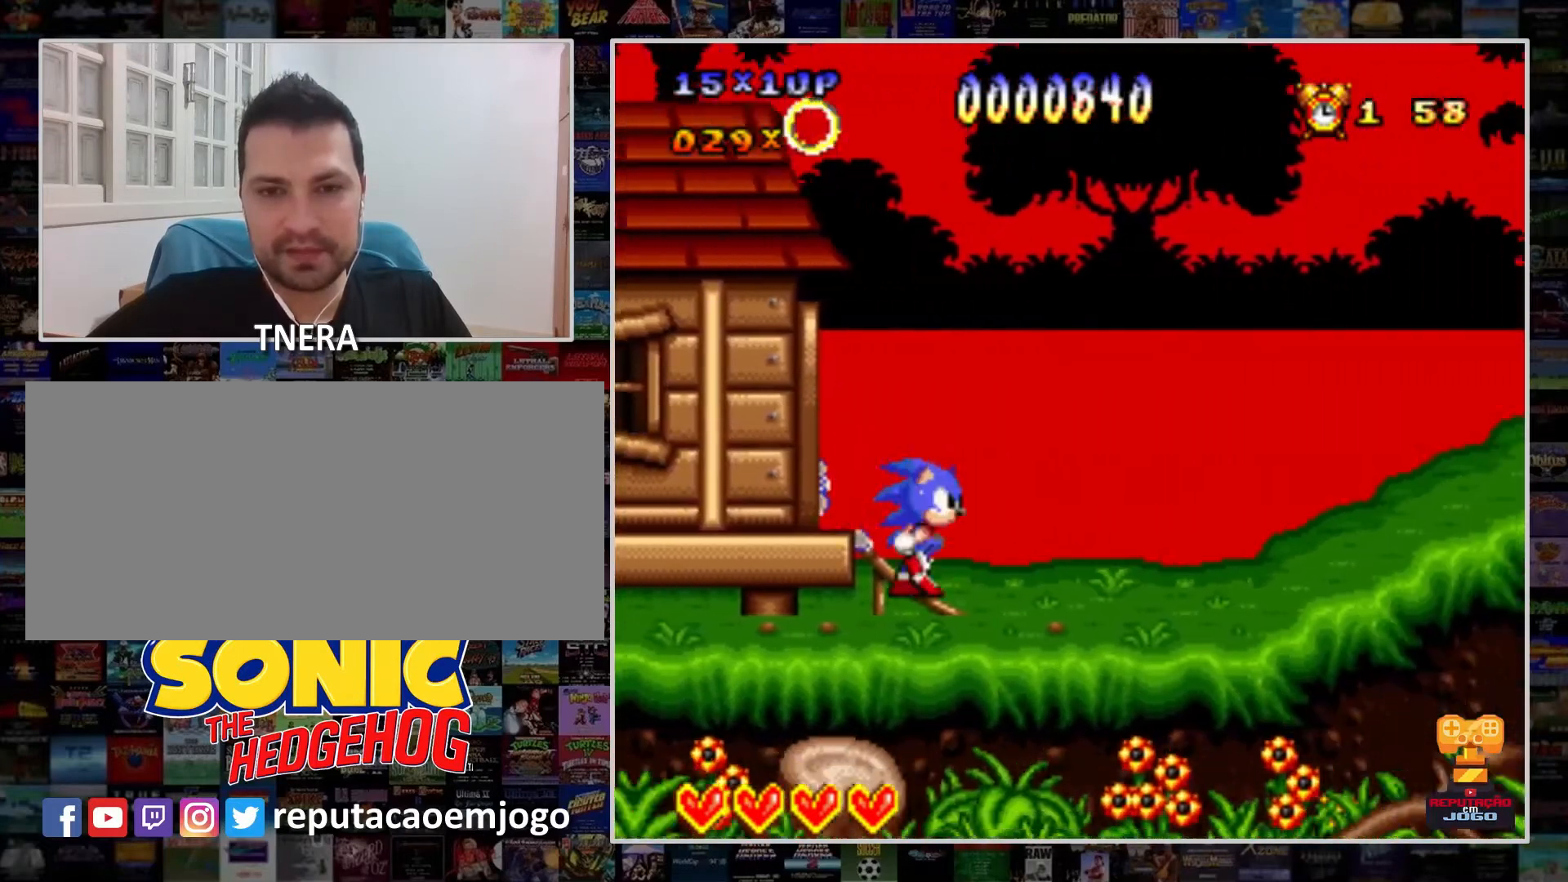
{"buttons": ["Y", "DPAD_RIGHT"], "events": []}
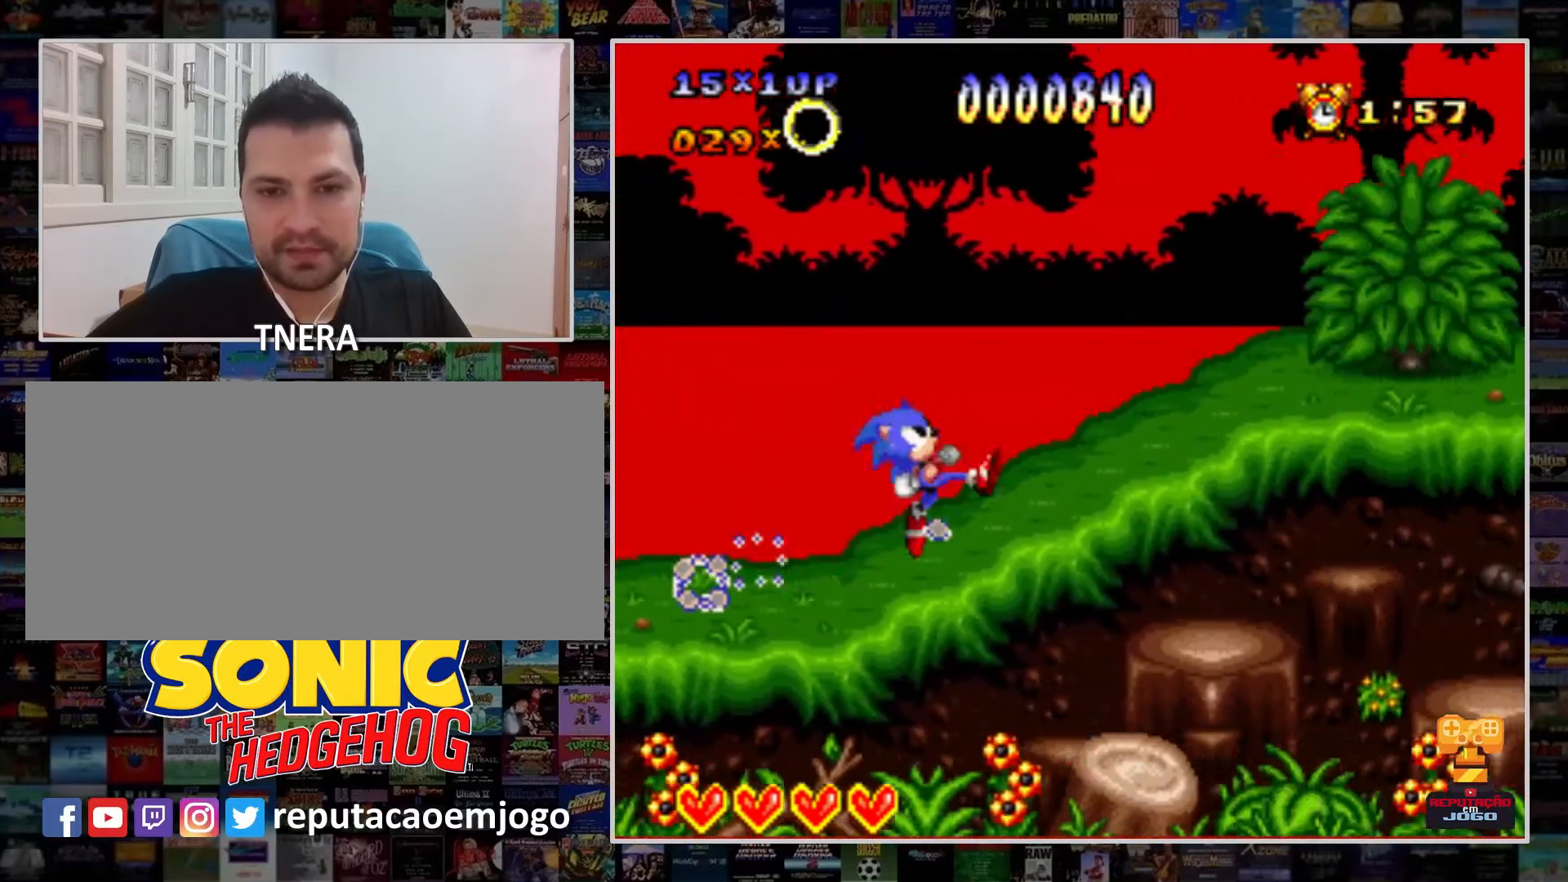
{"buttons": ["Y", "DPAD_RIGHT"], "events": []}
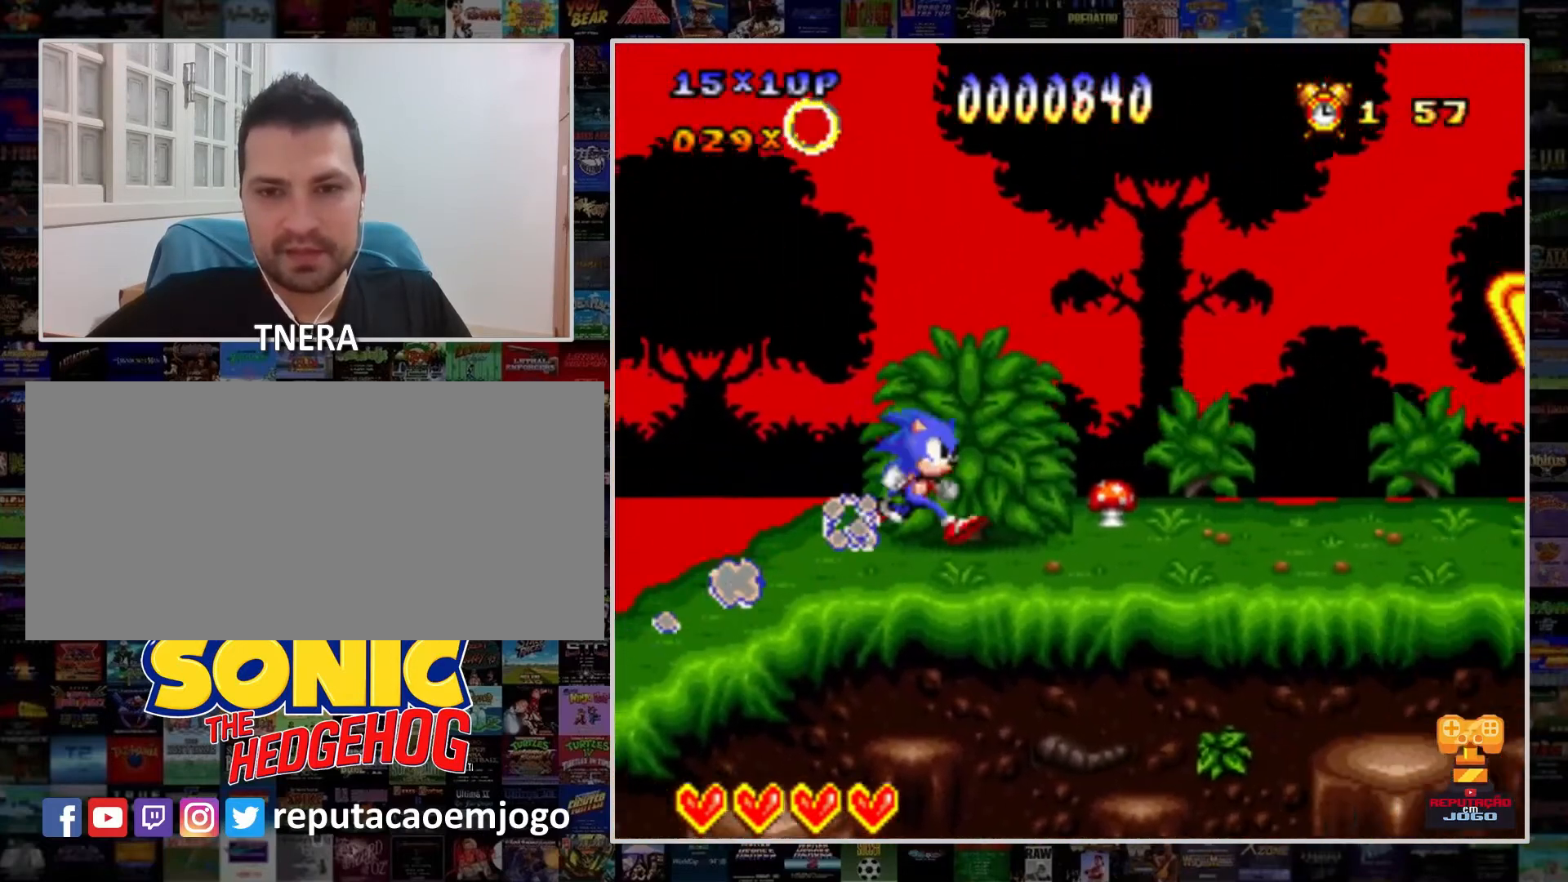
{"buttons": ["Y"], "events": [[100, "DPAD_RIGHT", "up"], [200, "DPAD_RIGHT", "down"], [433, "DPAD_RIGHT", "up"]]}
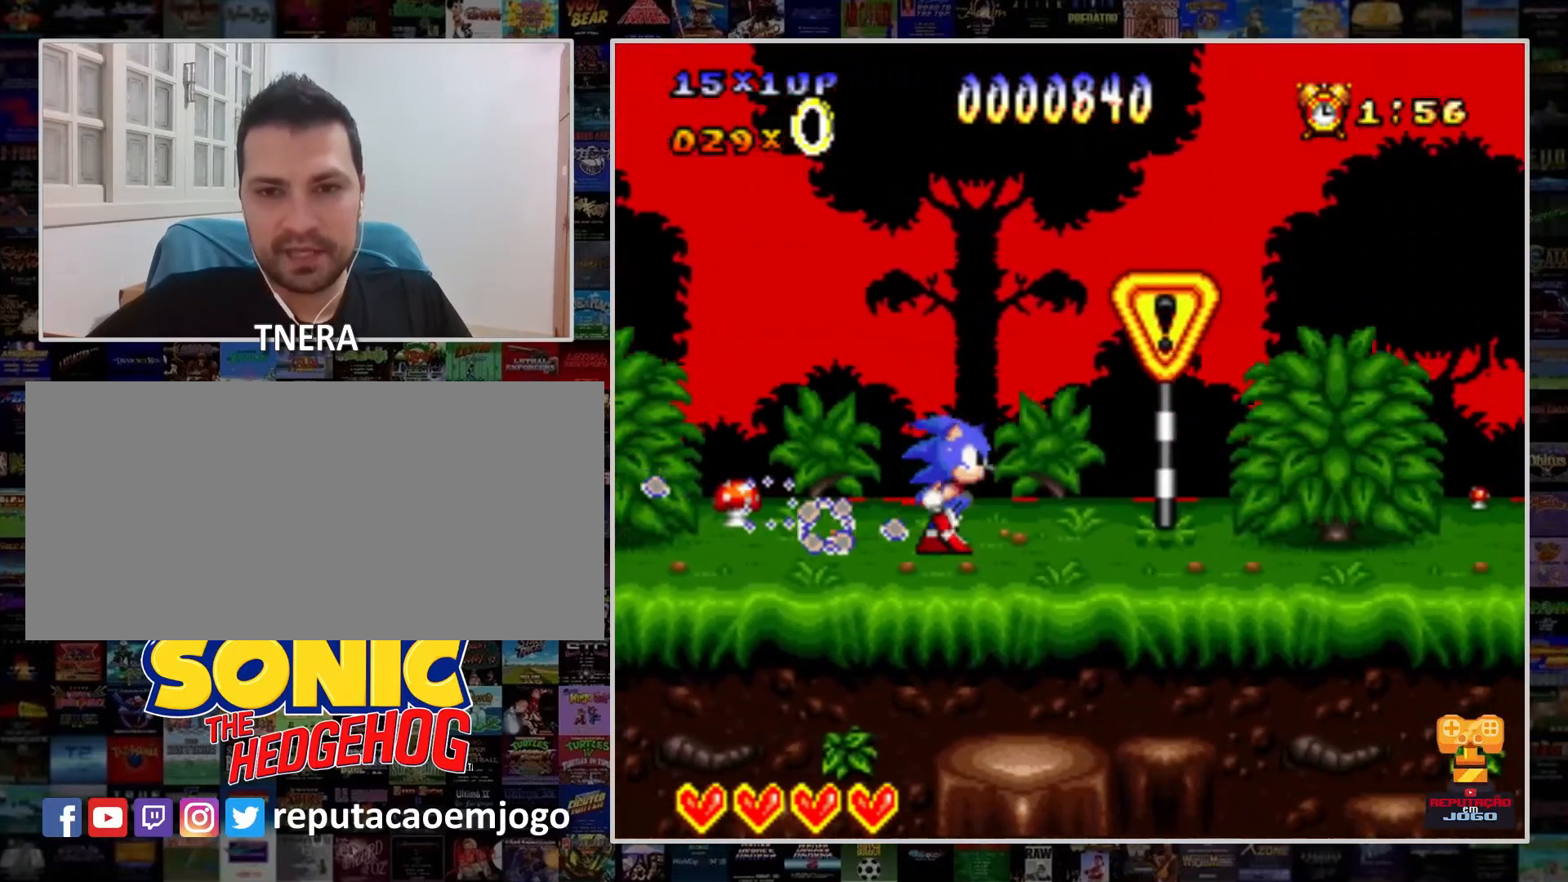
{"buttons": ["Y", "DPAD_RIGHT"], "events": [[367, "DPAD_RIGHT", "down"]]}
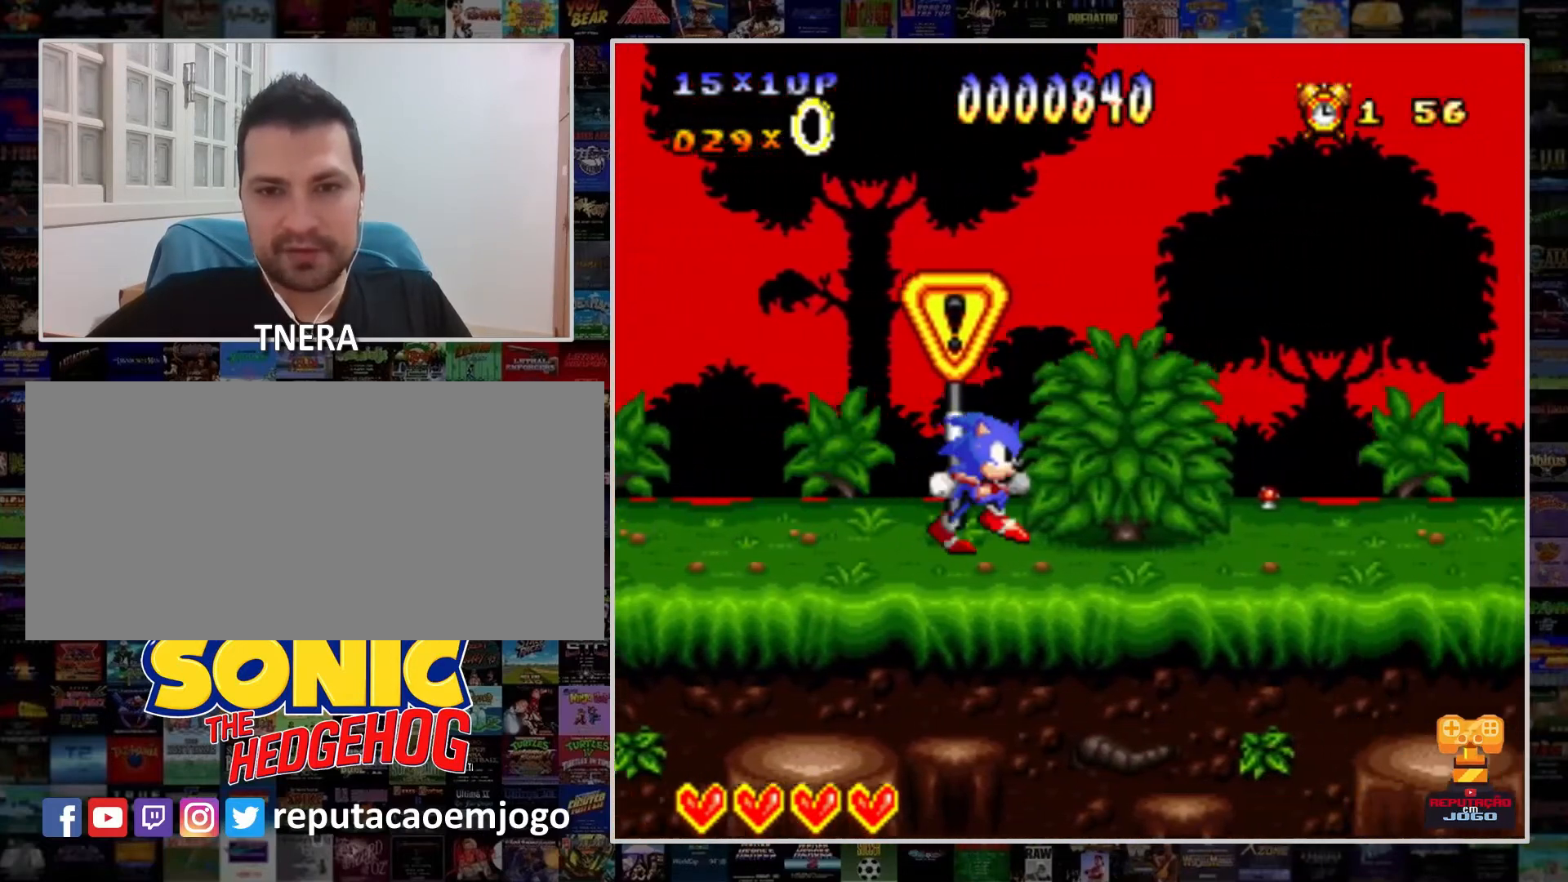
{"buttons": ["Y", "DPAD_RIGHT"], "events": [[233, "DPAD_RIGHT", "up"], [467, "DPAD_RIGHT", "down"]]}
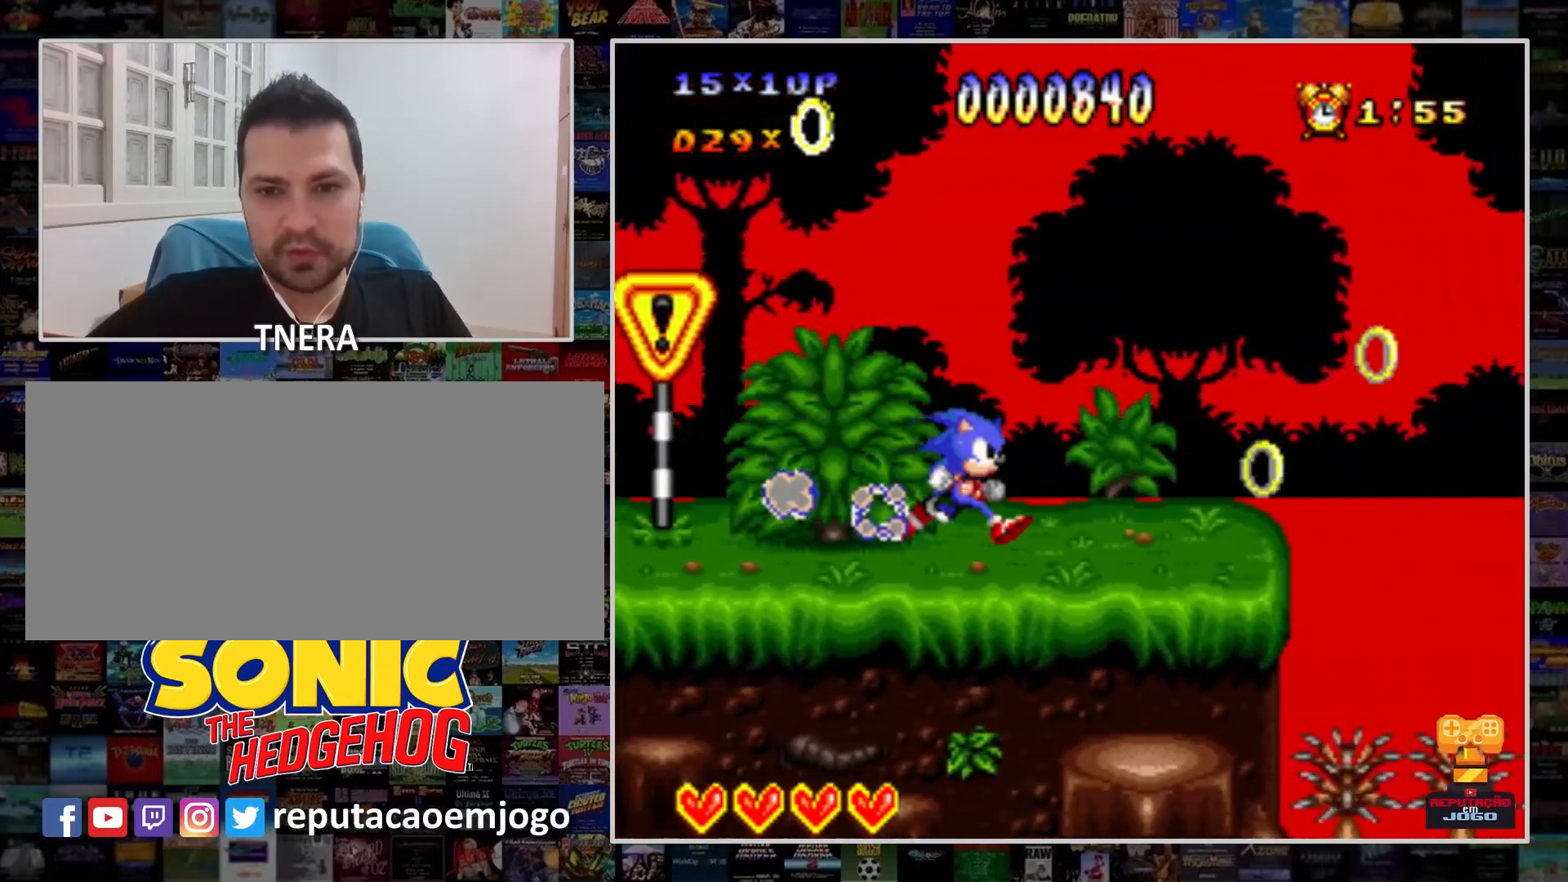
{"buttons": ["B", "Y", "DPAD_RIGHT"], "events": [[367, "B", "down"]]}
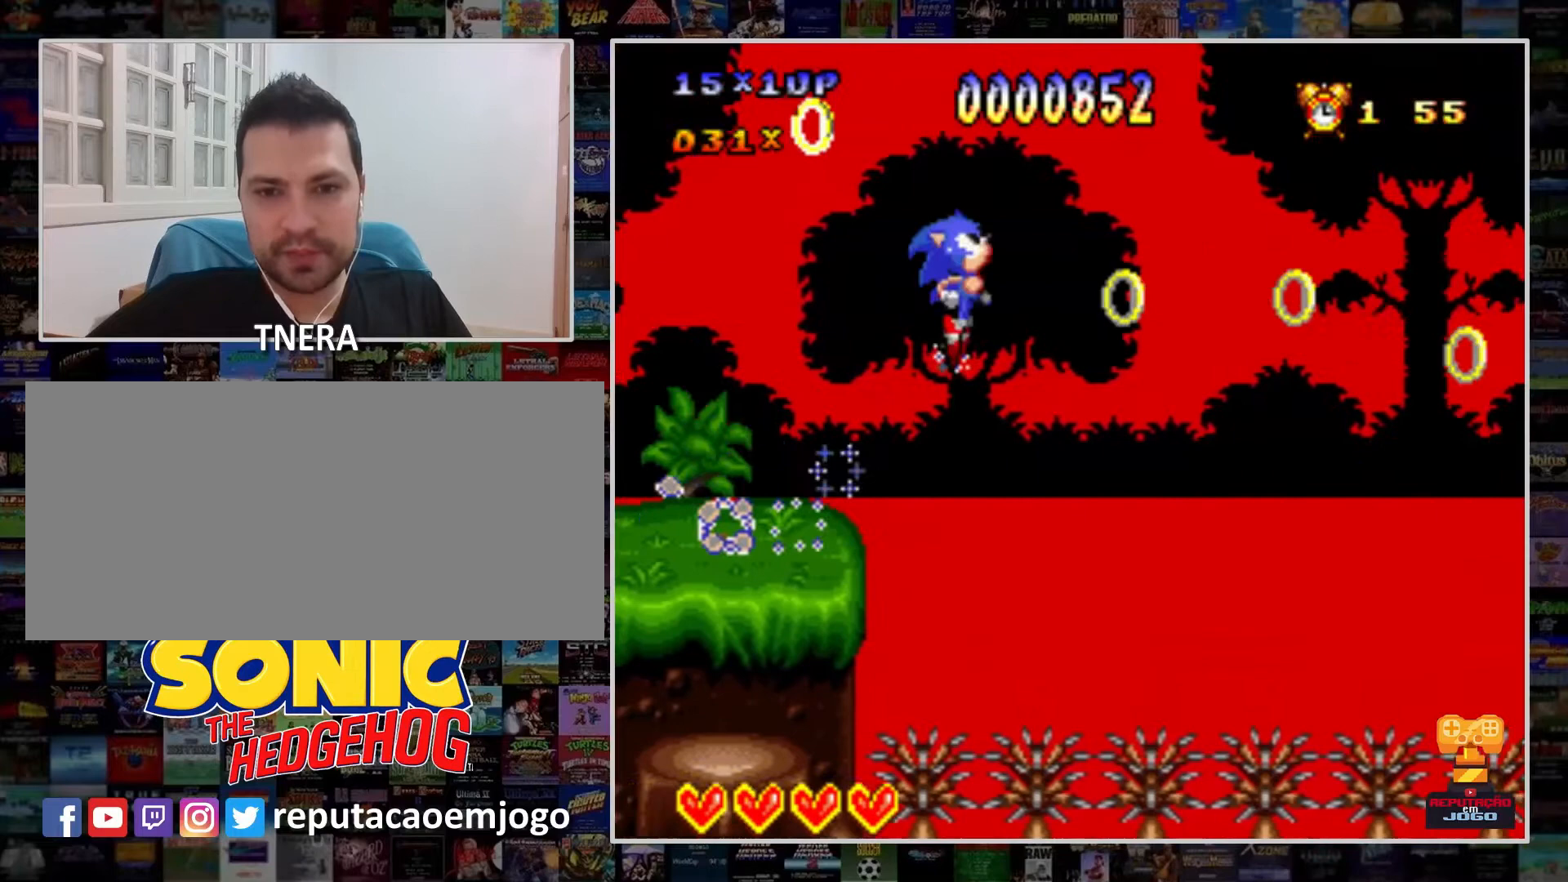
{"buttons": ["B", "Y", "DPAD_RIGHT"], "events": []}
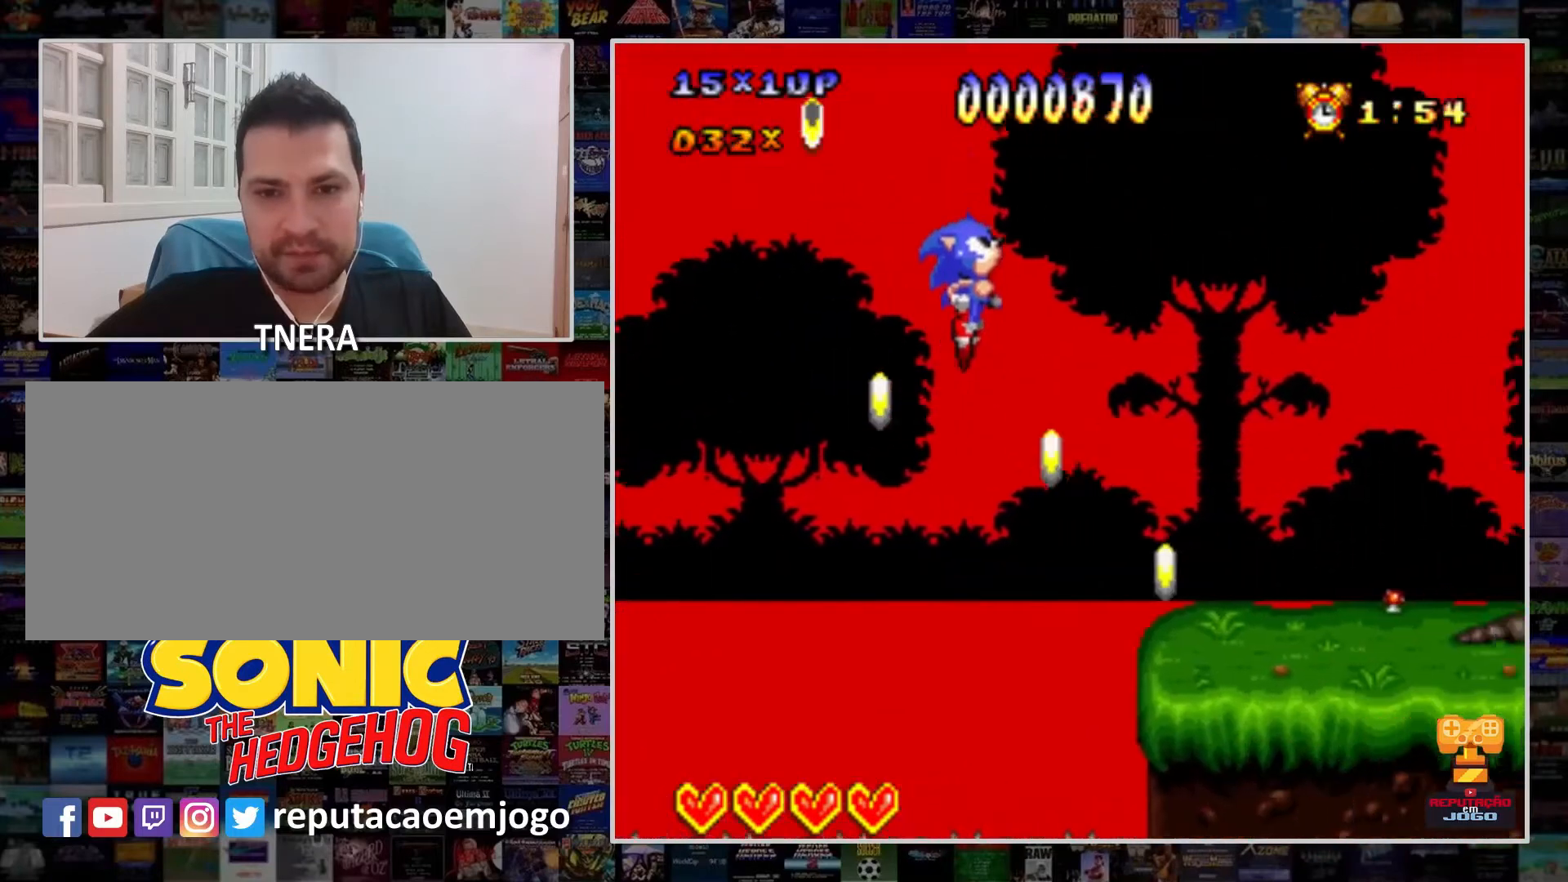
{"buttons": ["Y"], "events": [[133, "B", "up"], [200, "DPAD_RIGHT", "up"], [300, "DPAD_LEFT", "down"], [433, "DPAD_LEFT", "up"]]}
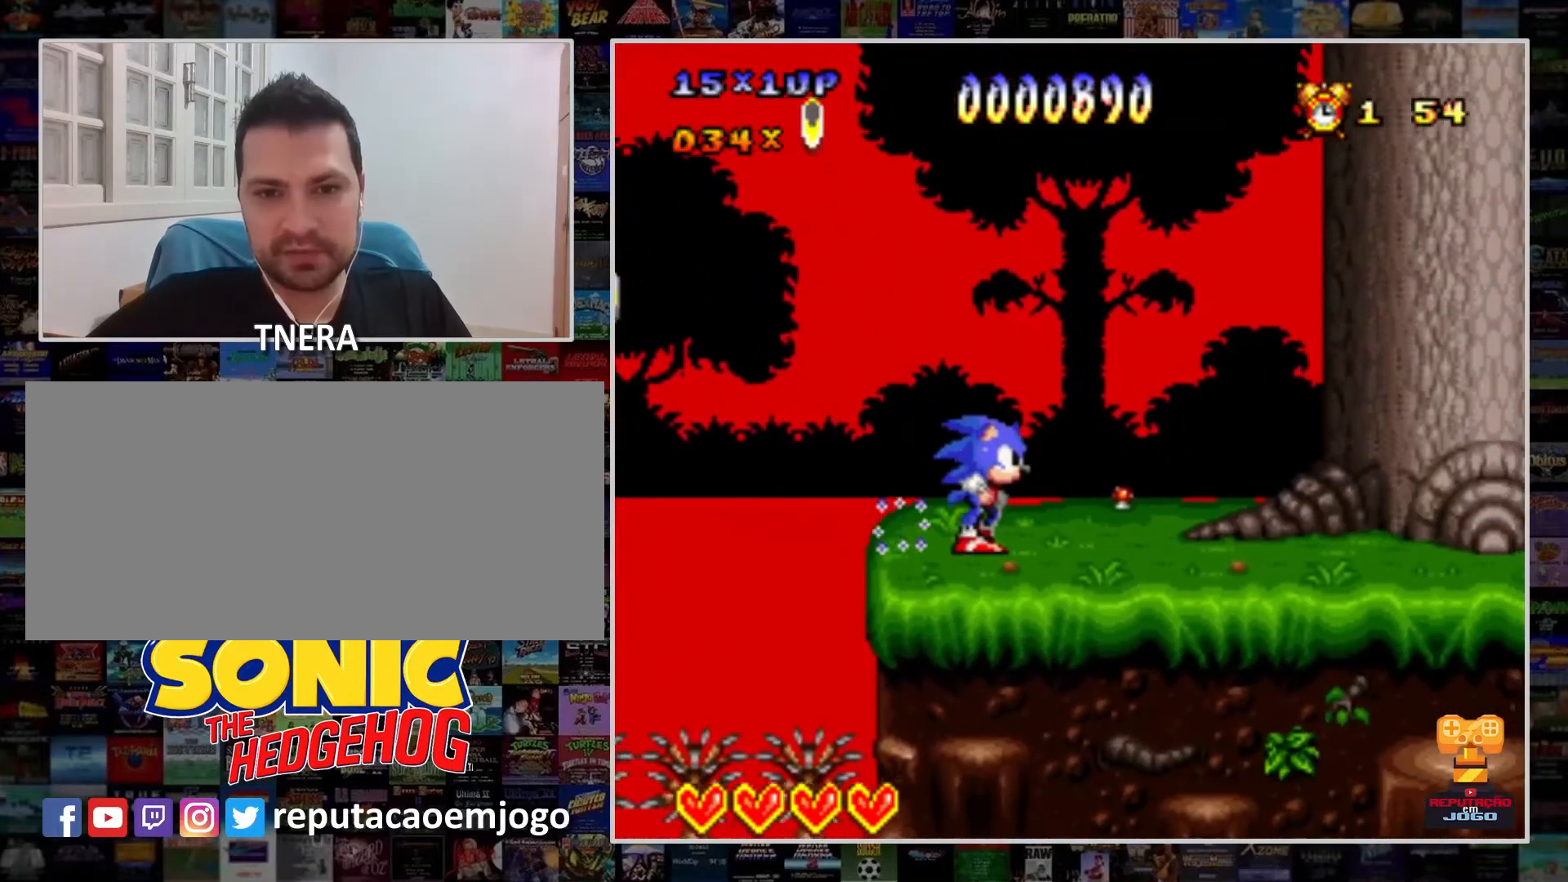
{"buttons": ["Y", "DPAD_RIGHT"], "events": [[67, "DPAD_RIGHT", "down"]]}
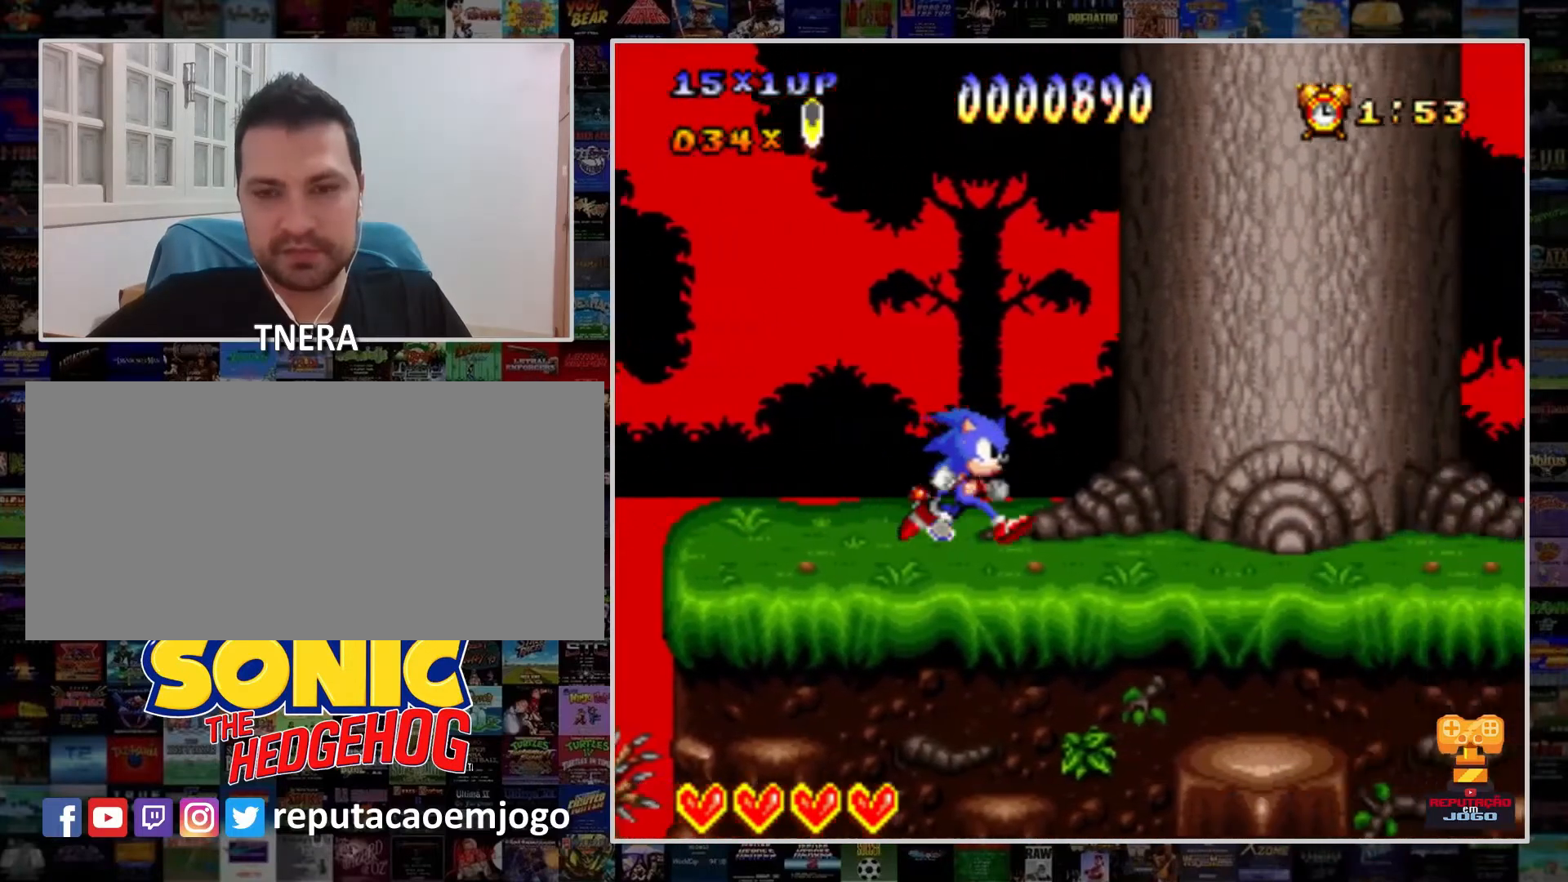
{"buttons": ["Y"], "events": [[33, "DPAD_RIGHT", "up"], [333, "DPAD_RIGHT", "down"], [500, "DPAD_RIGHT", "up"]]}
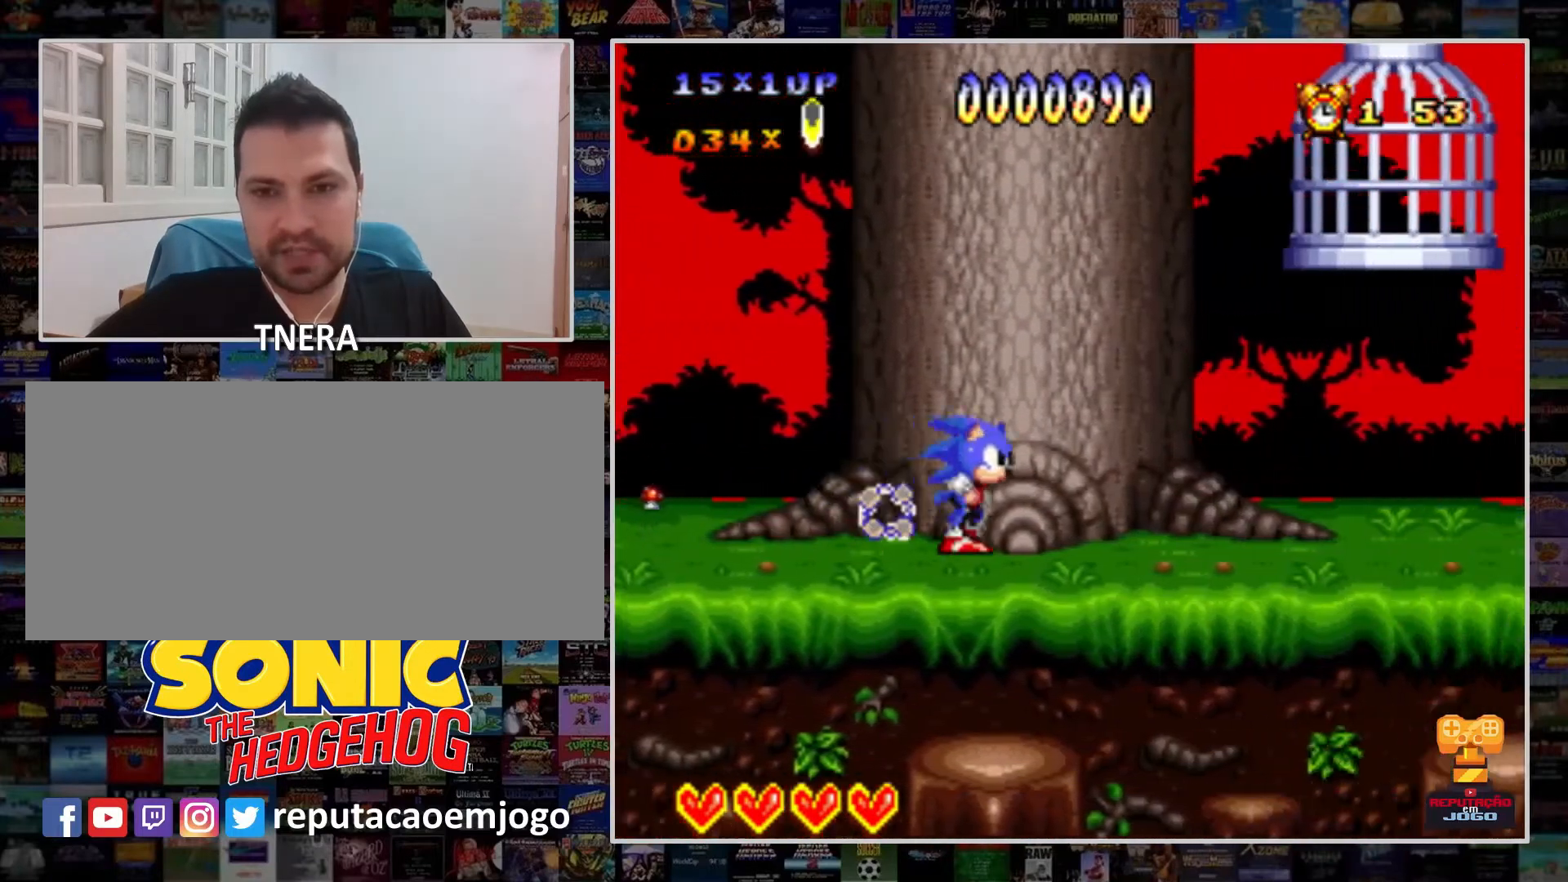
{"buttons": ["Y"], "events": []}
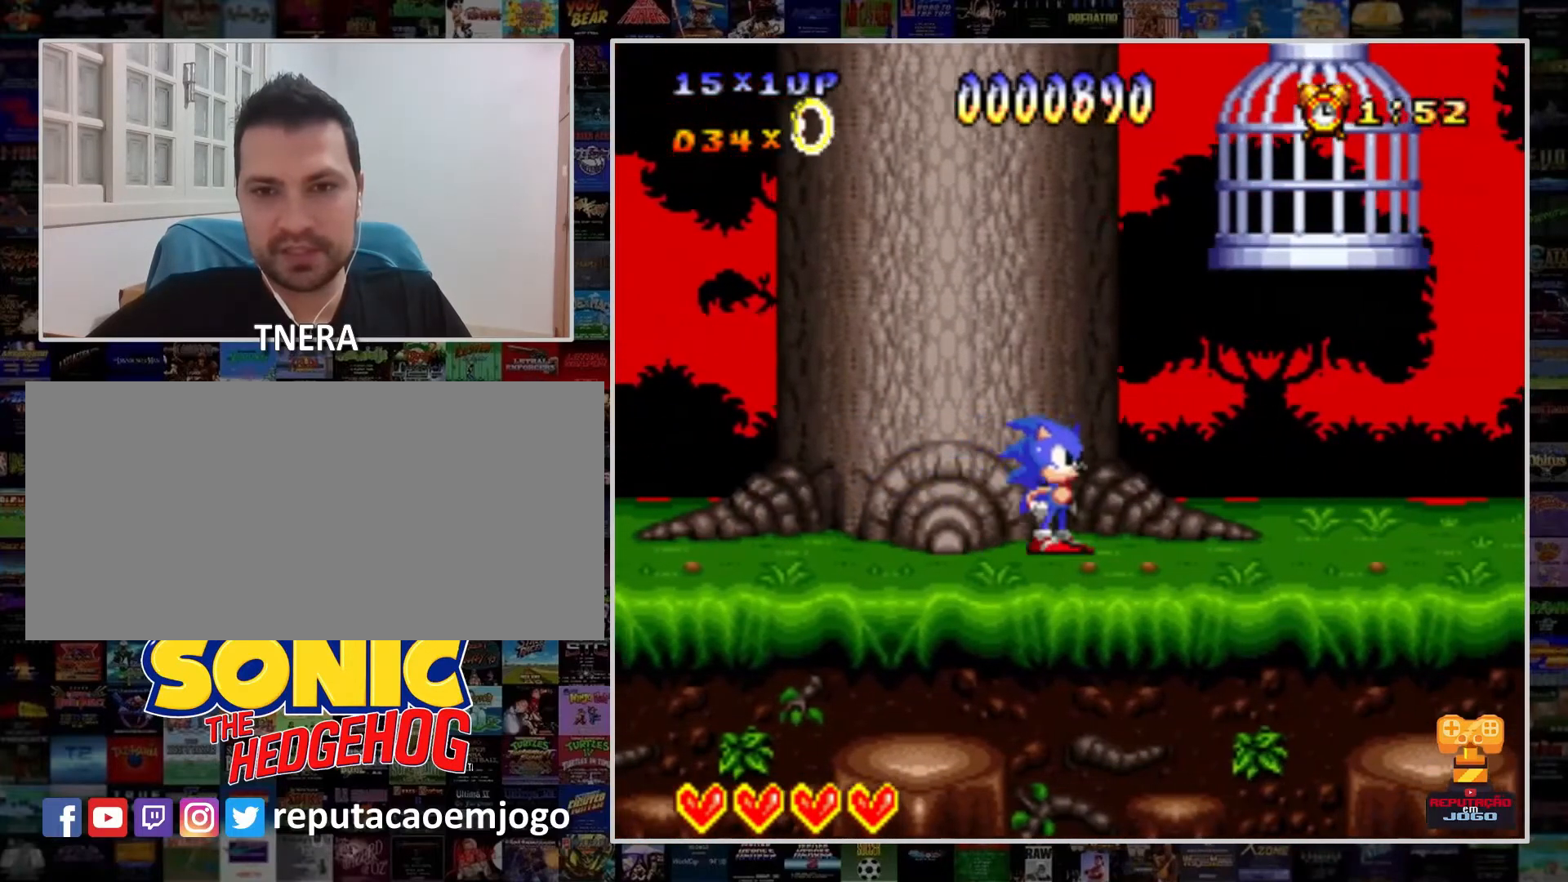
{"buttons": ["B", "Y", "DPAD_LEFT"], "events": [[133, "B", "down"], [133, "DPAD_RIGHT", "down"], [267, "DPAD_RIGHT", "up"], [367, "DPAD_LEFT", "down"]]}
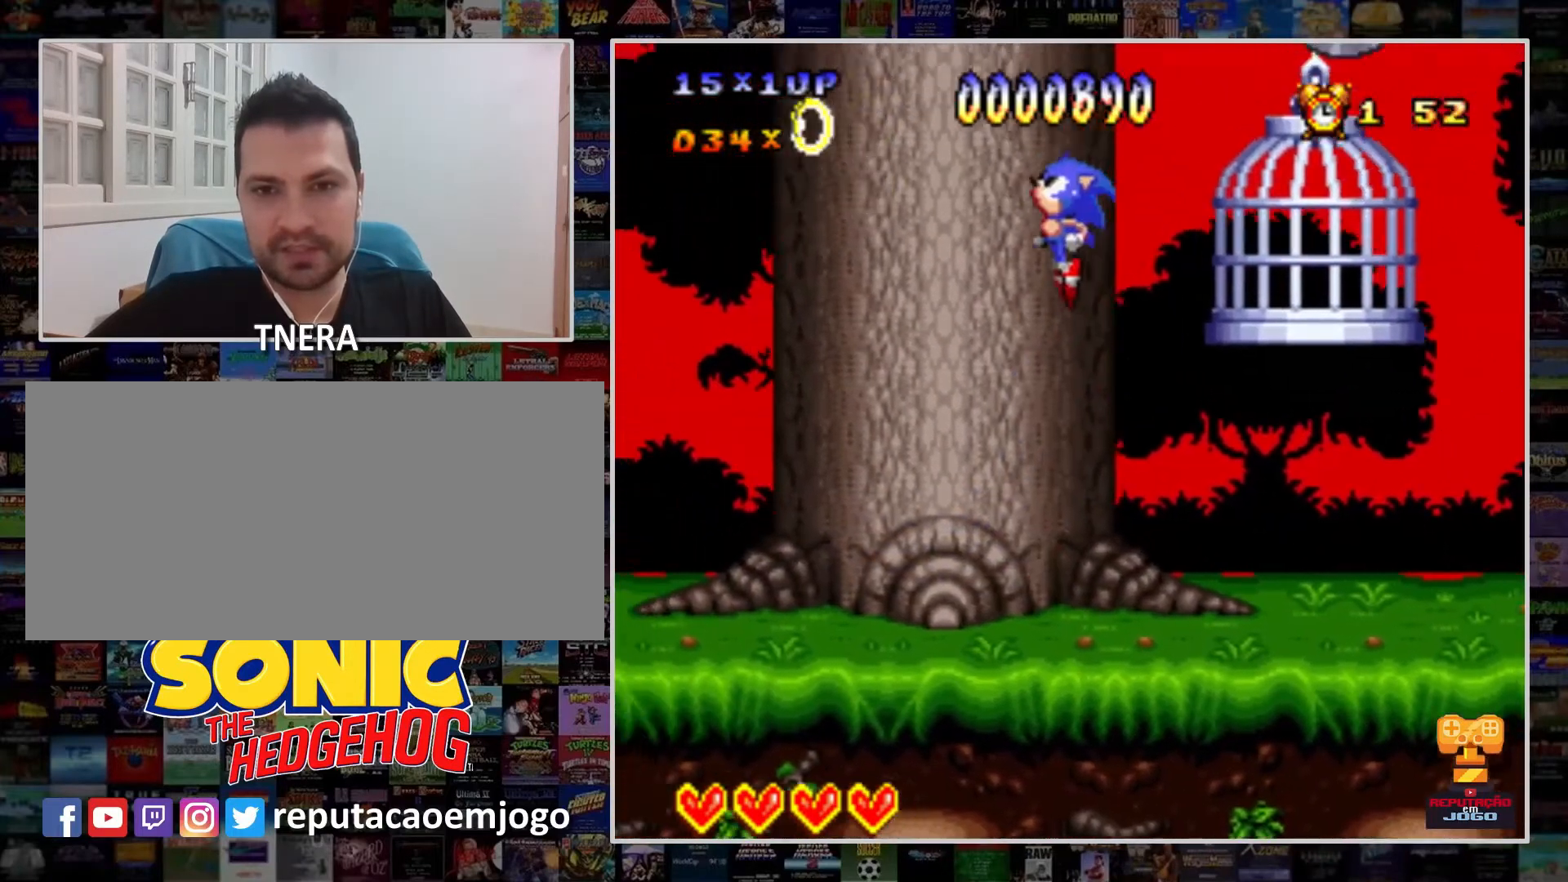
{"buttons": ["Y"], "events": [[100, "DPAD_LEFT", "up"], [200, "B", "up"]]}
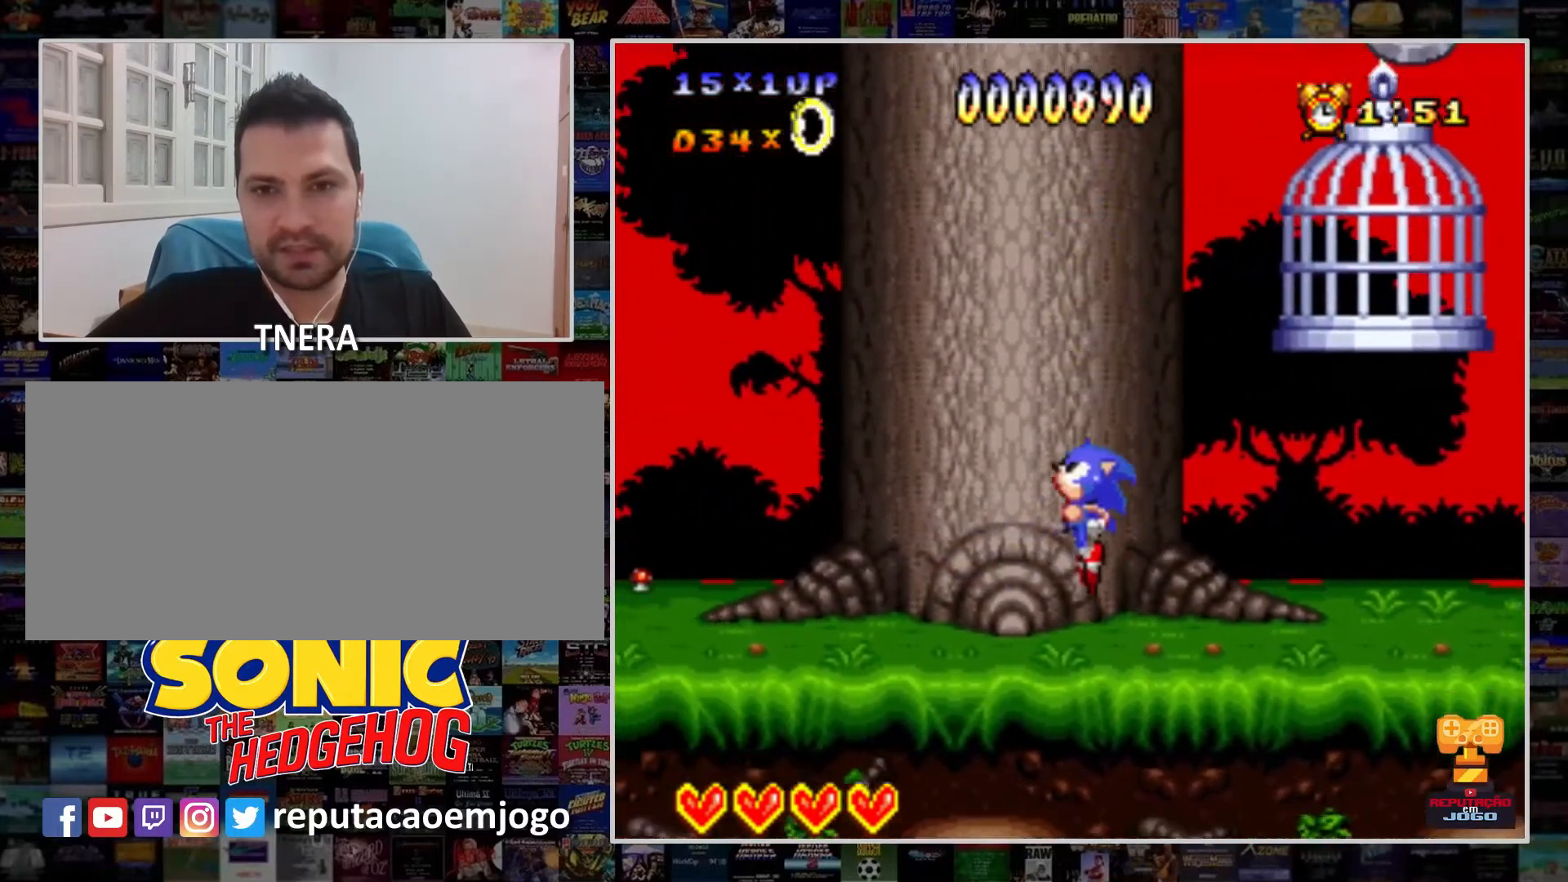
{"buttons": ["B", "Y", "DPAD_RIGHT"], "events": [[167, "DPAD_RIGHT", "down"], [233, "B", "down"]]}
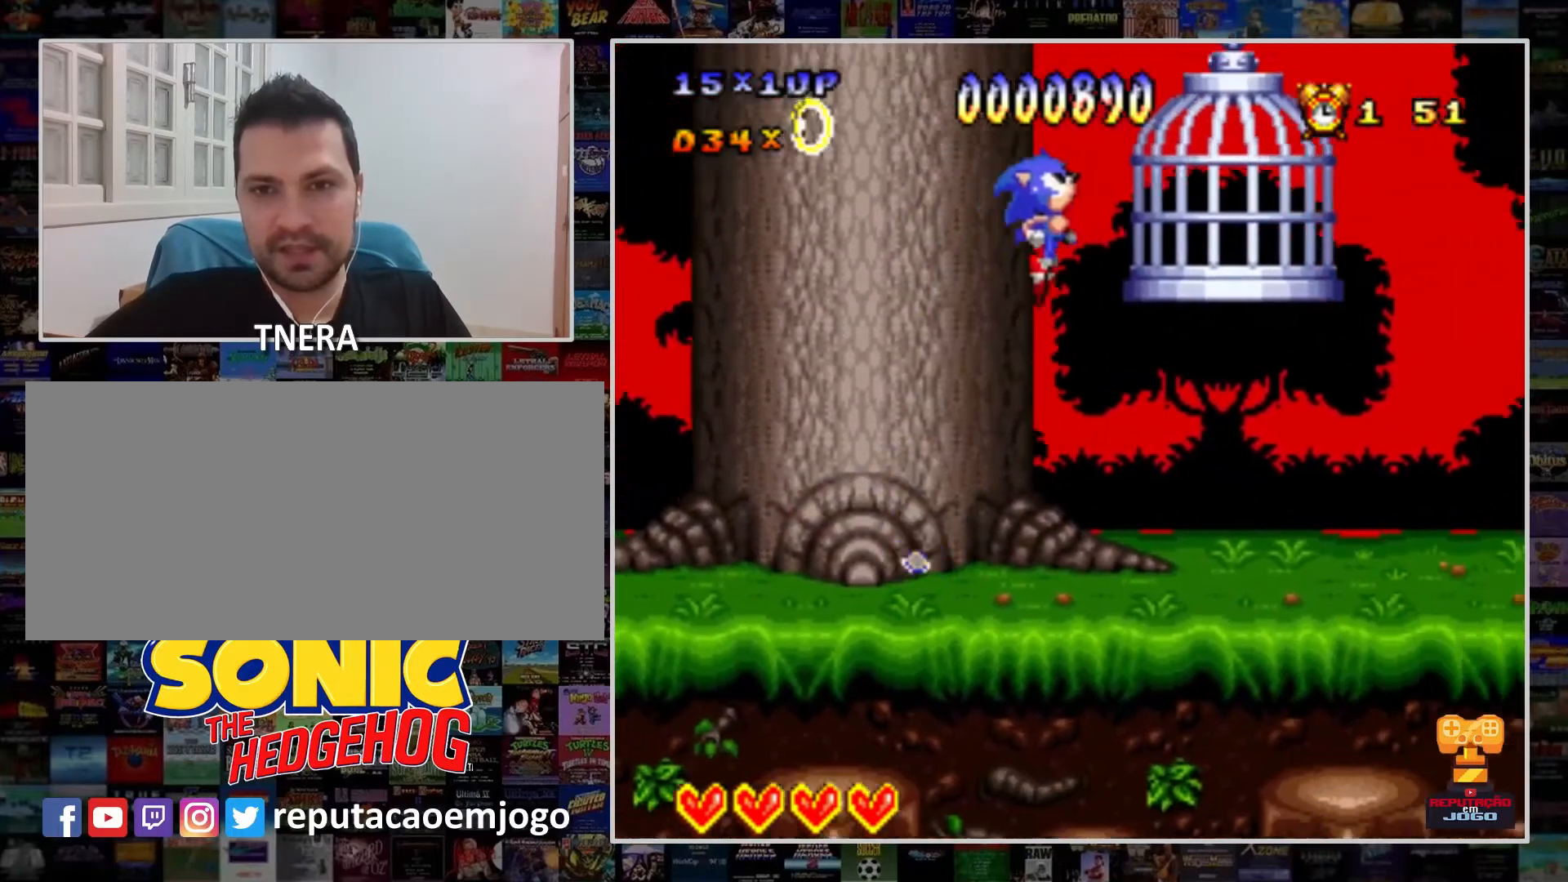
{"buttons": ["Y", "DPAD_LEFT"], "events": [[233, "DPAD_RIGHT", "up"], [333, "DPAD_LEFT", "down"], [433, "B", "up"]]}
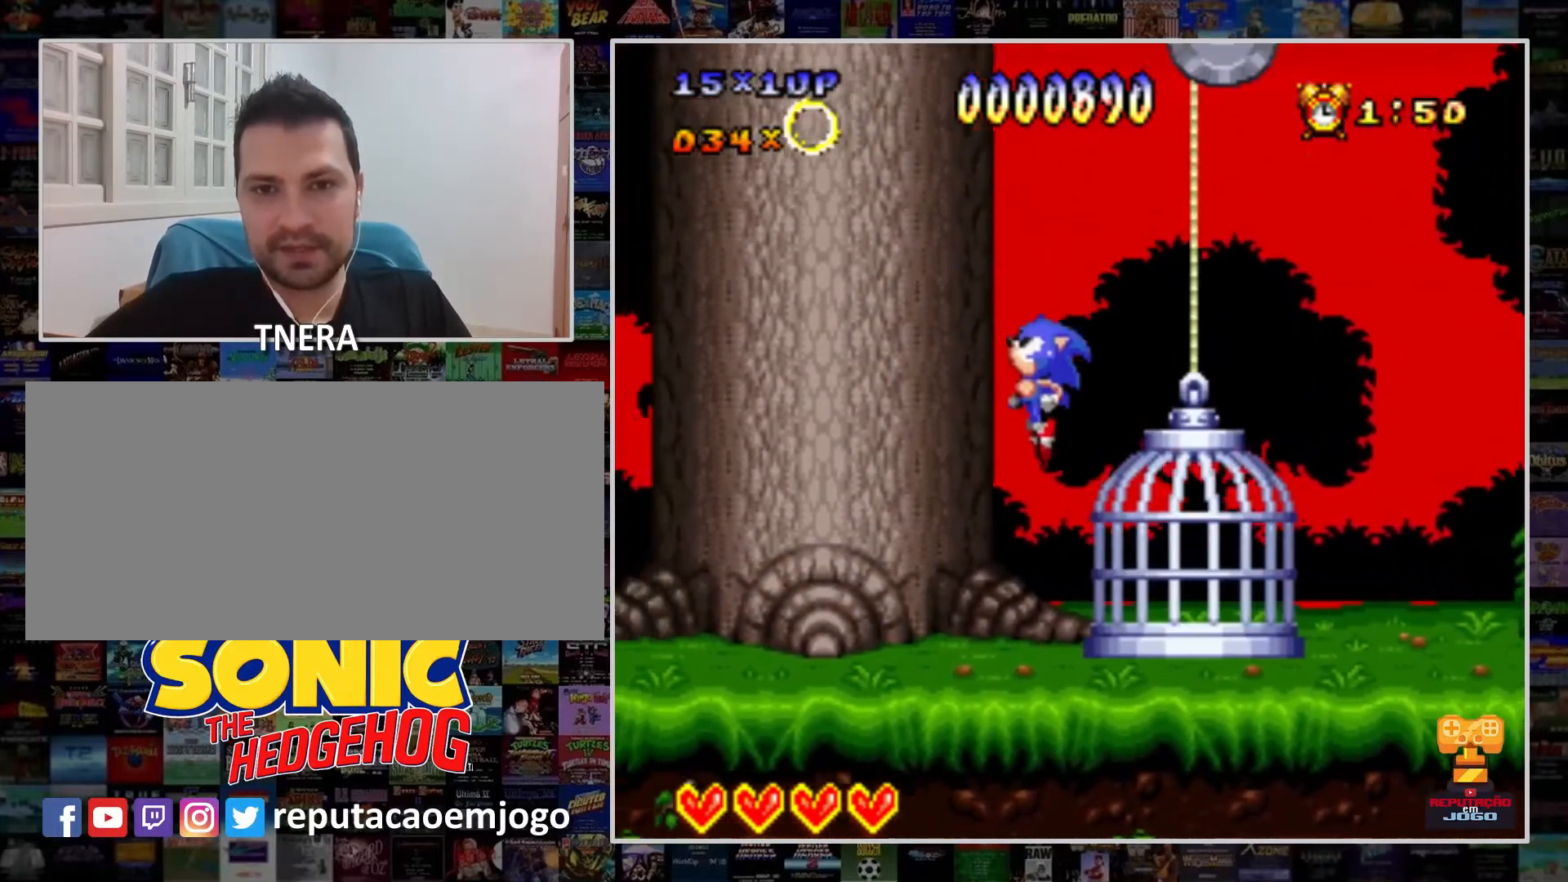
{"buttons": ["Y", "DPAD_RIGHT"], "events": [[167, "DPAD_LEFT", "up"], [267, "DPAD_RIGHT", "down"]]}
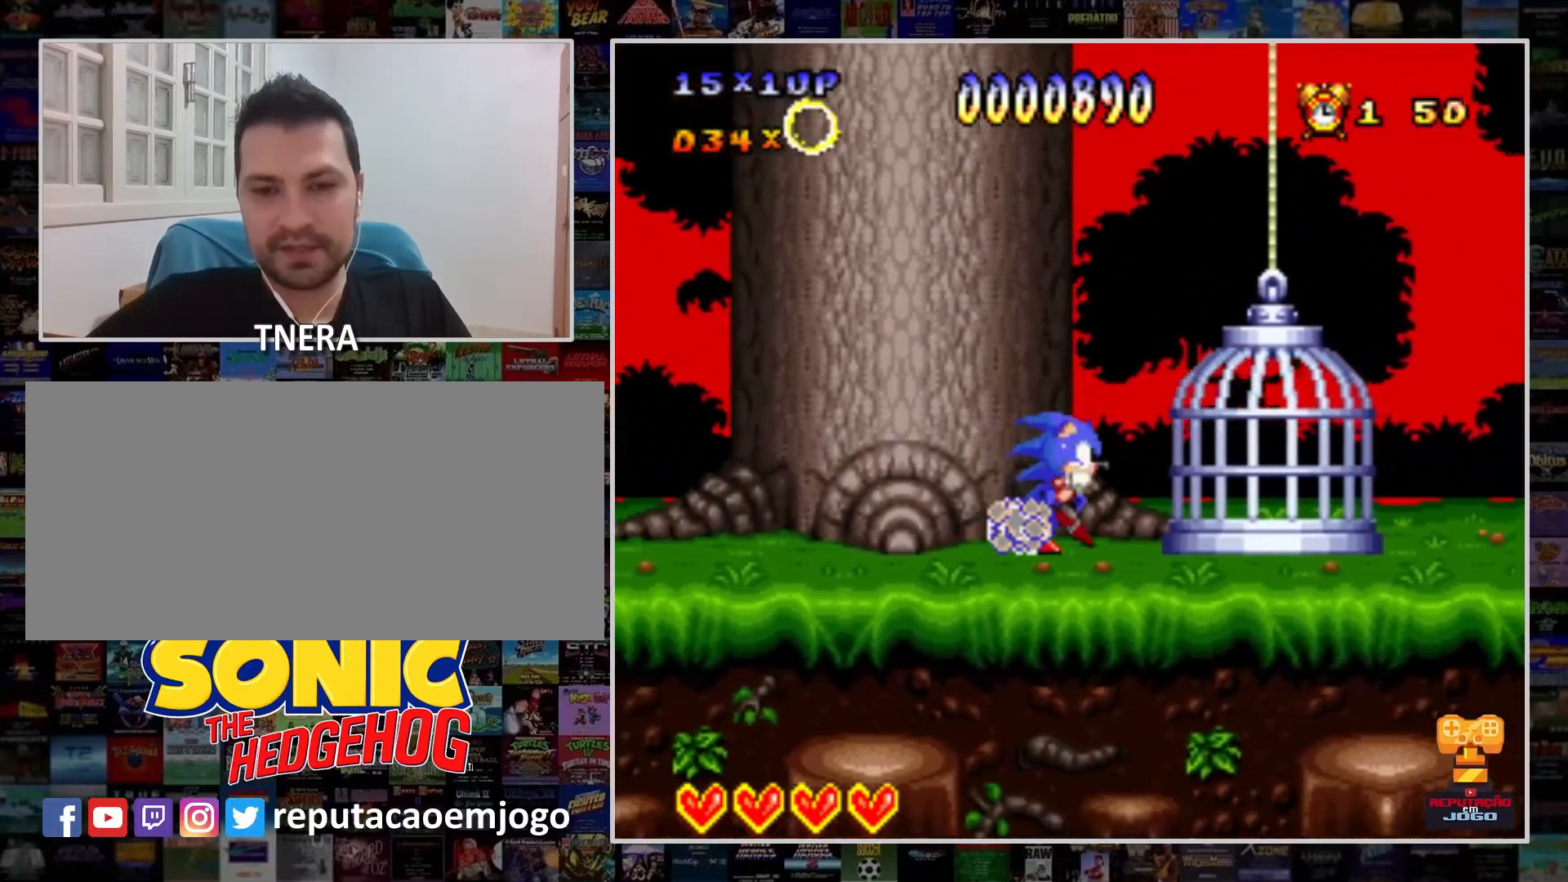
{"buttons": ["Y", "DPAD_RIGHT"], "events": [[33, "B", "down"], [500, "B", "up"]]}
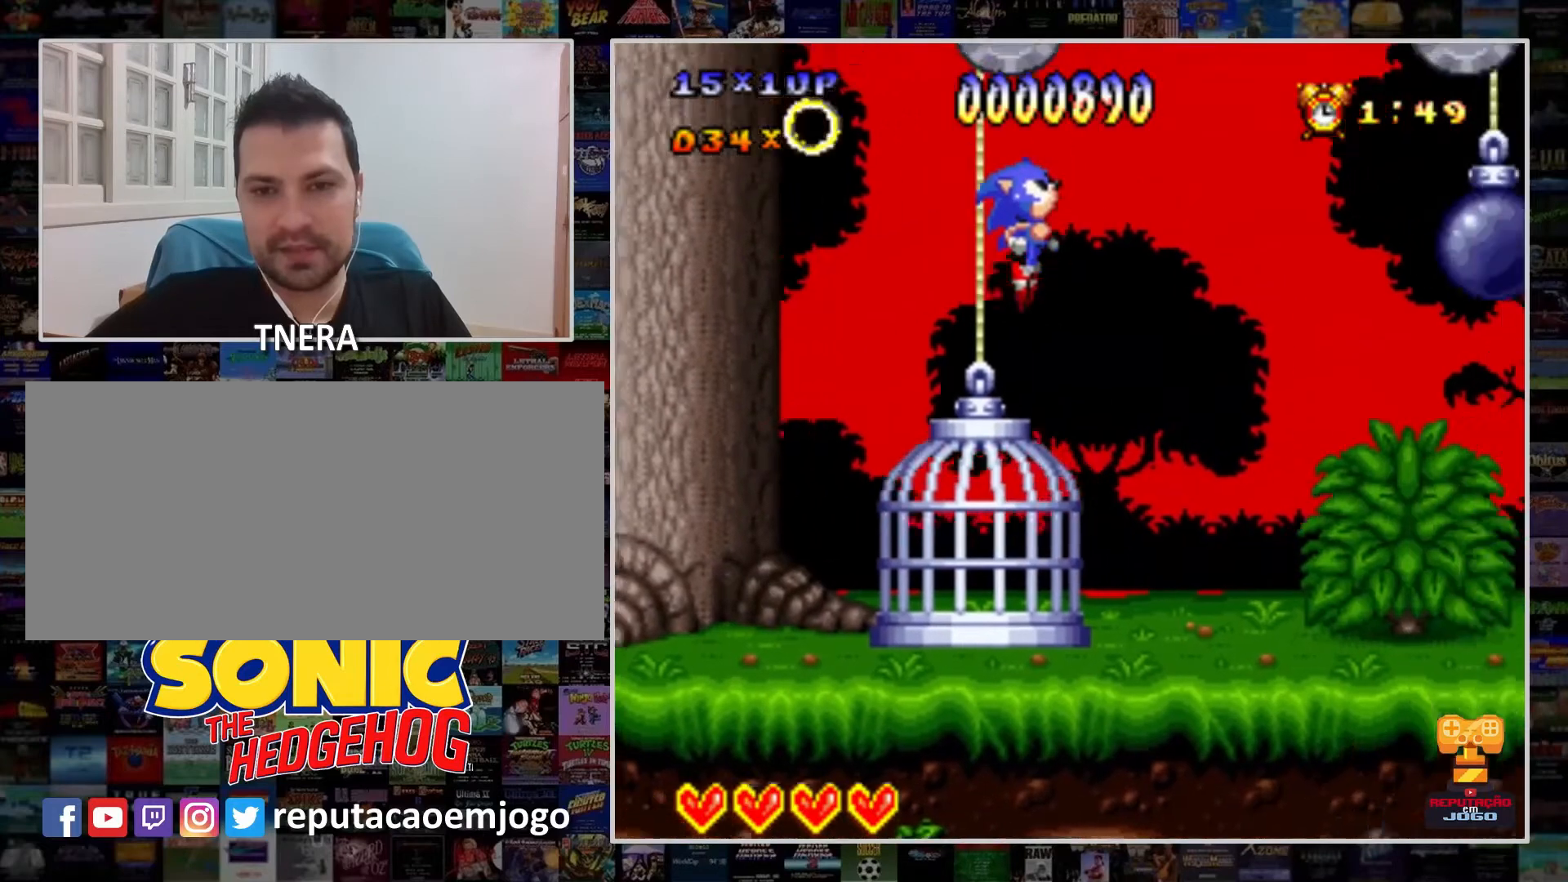
{"buttons": ["Y"], "events": [[100, "DPAD_RIGHT", "up"], [200, "DPAD_LEFT", "down"], [400, "DPAD_LEFT", "up"]]}
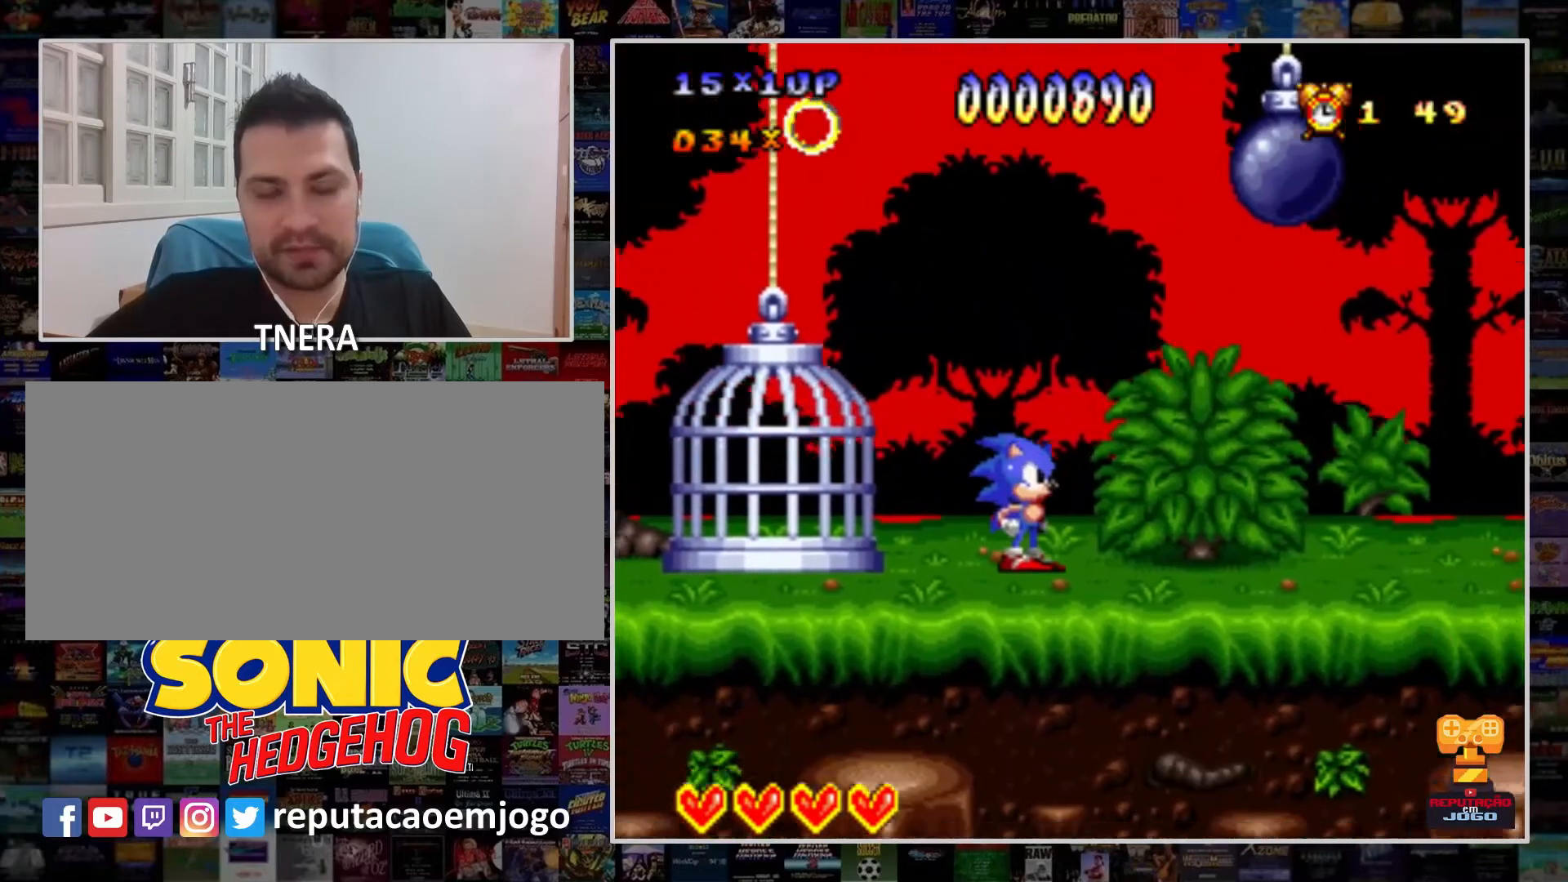
{"buttons": ["Y", "DPAD_RIGHT"], "events": [[133, "DPAD_RIGHT", "down"]]}
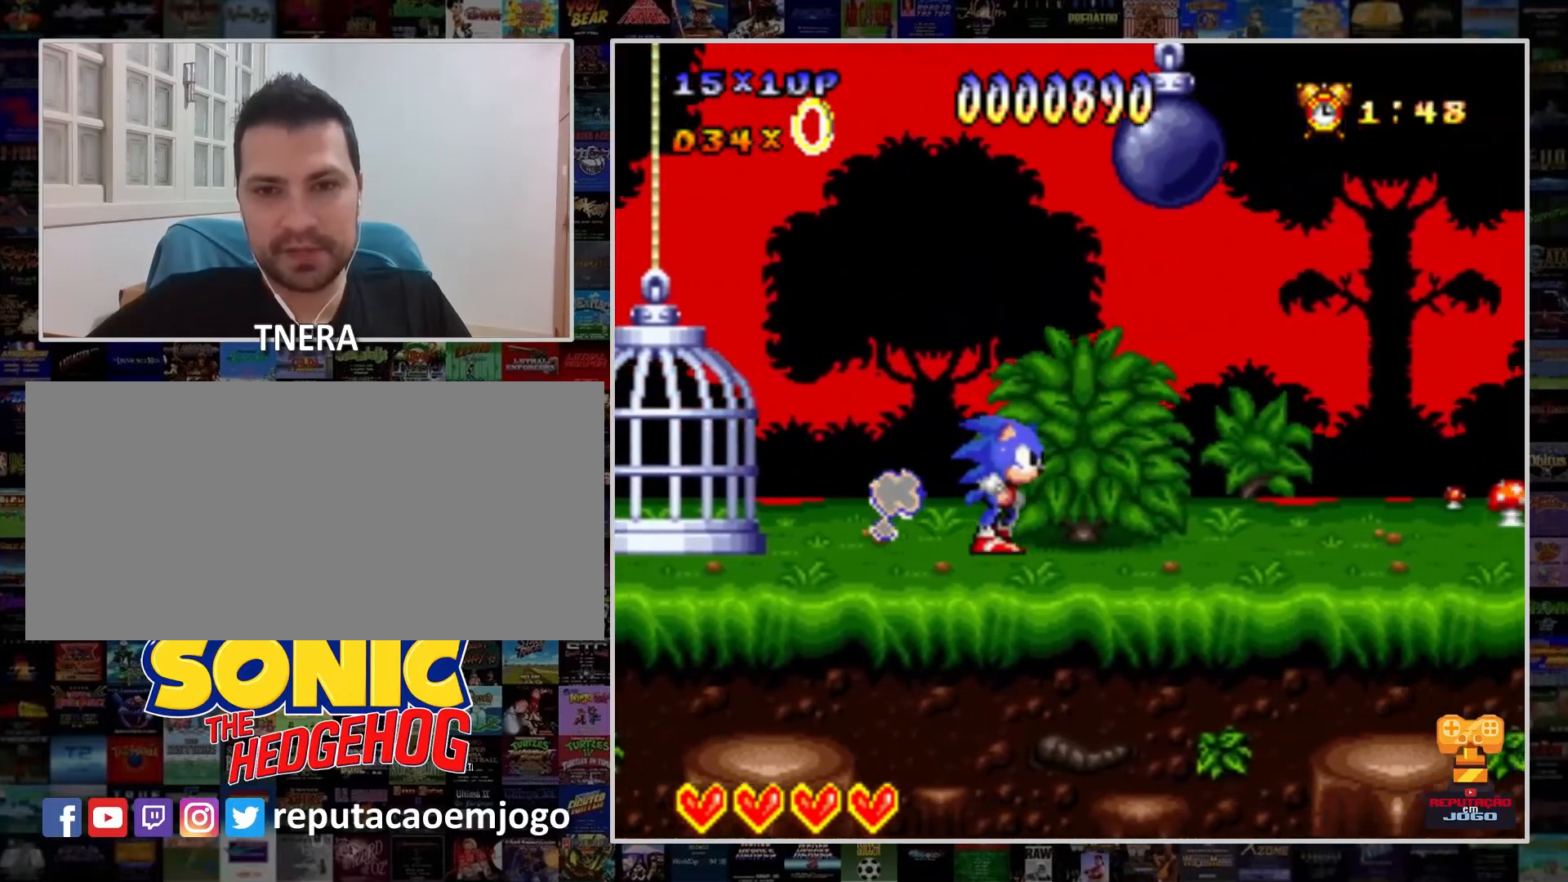
{"buttons": ["Y", "DPAD_RIGHT"], "events": []}
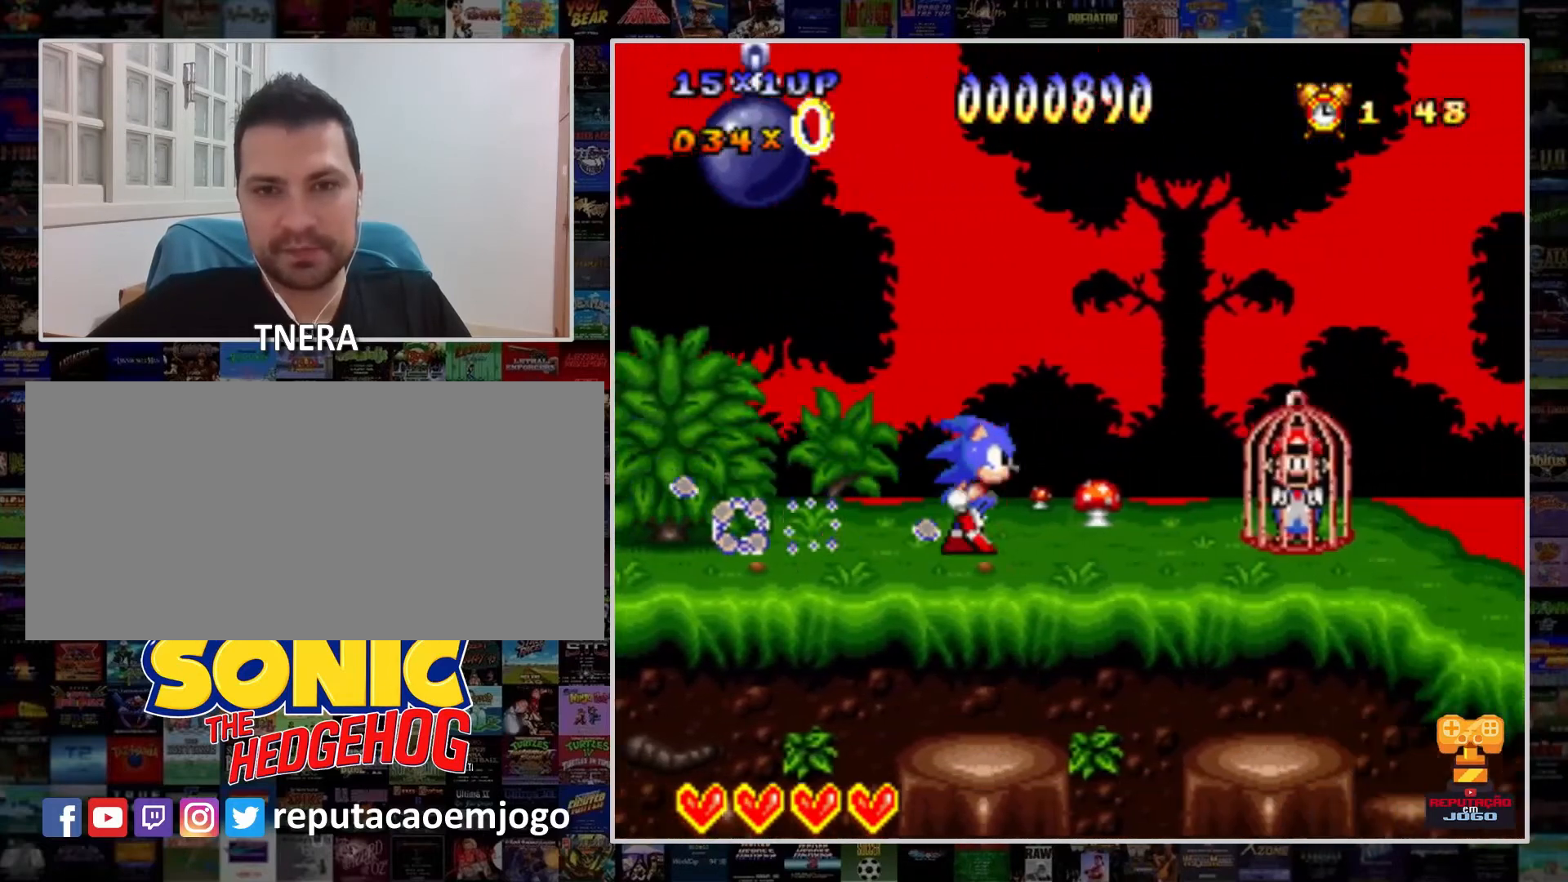
{"buttons": ["Y"], "events": [[33, "DPAD_RIGHT", "up"], [233, "DPAD_LEFT", "down"], [467, "DPAD_LEFT", "up"]]}
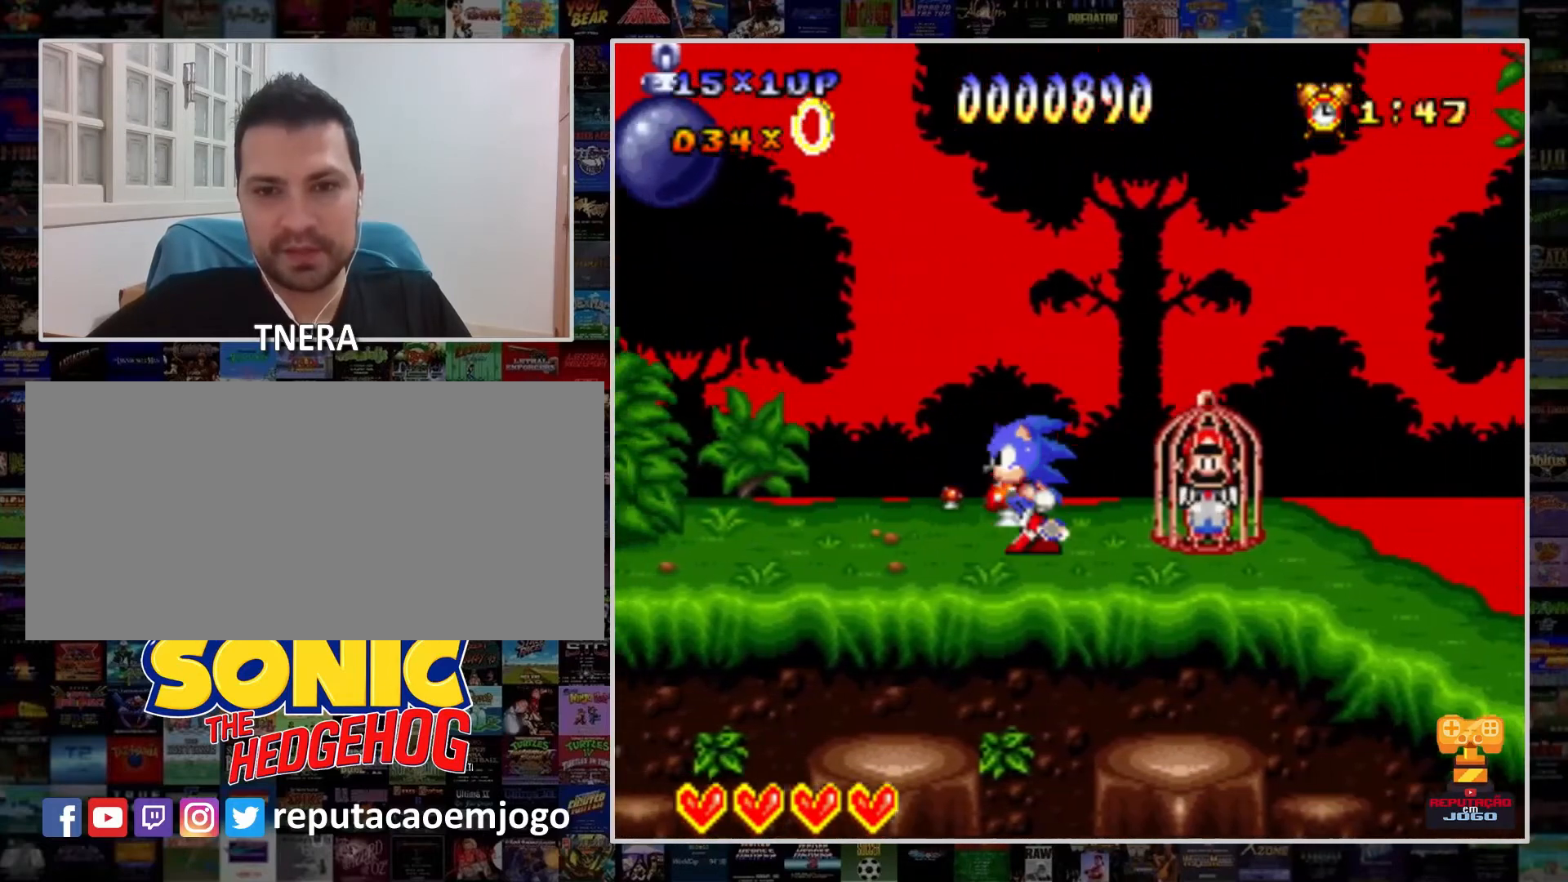
{"buttons": [], "events": [[167, "DPAD_RIGHT", "down"], [300, "DPAD_RIGHT", "up"], [500, "Y", "up"]]}
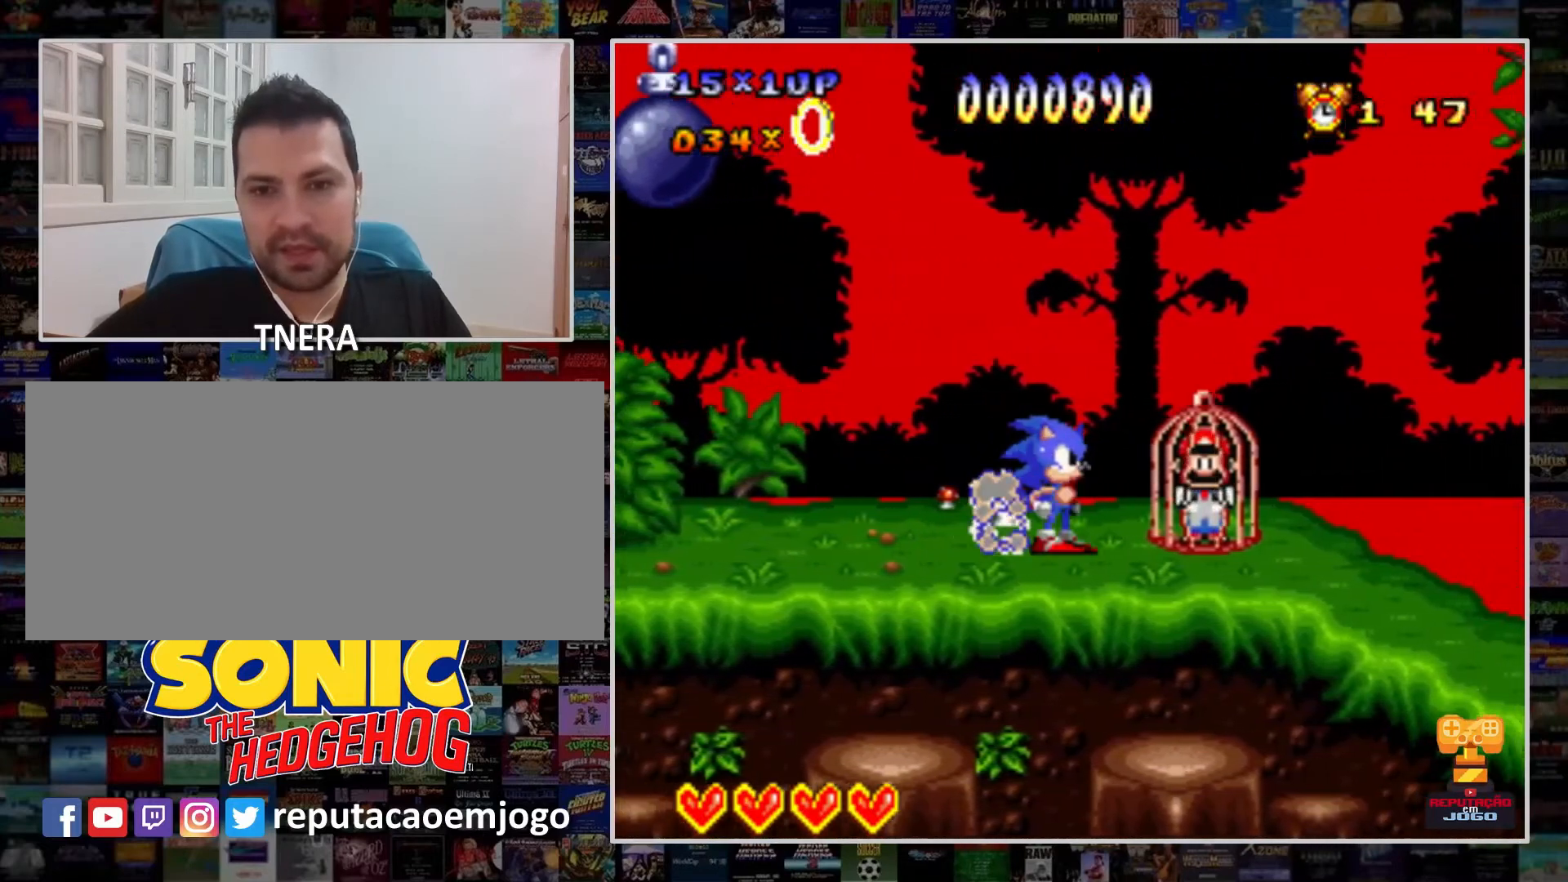
{"buttons": ["Y"], "events": [[300, "Y", "down"], [400, "Y", "up"], [500, "Y", "down"]]}
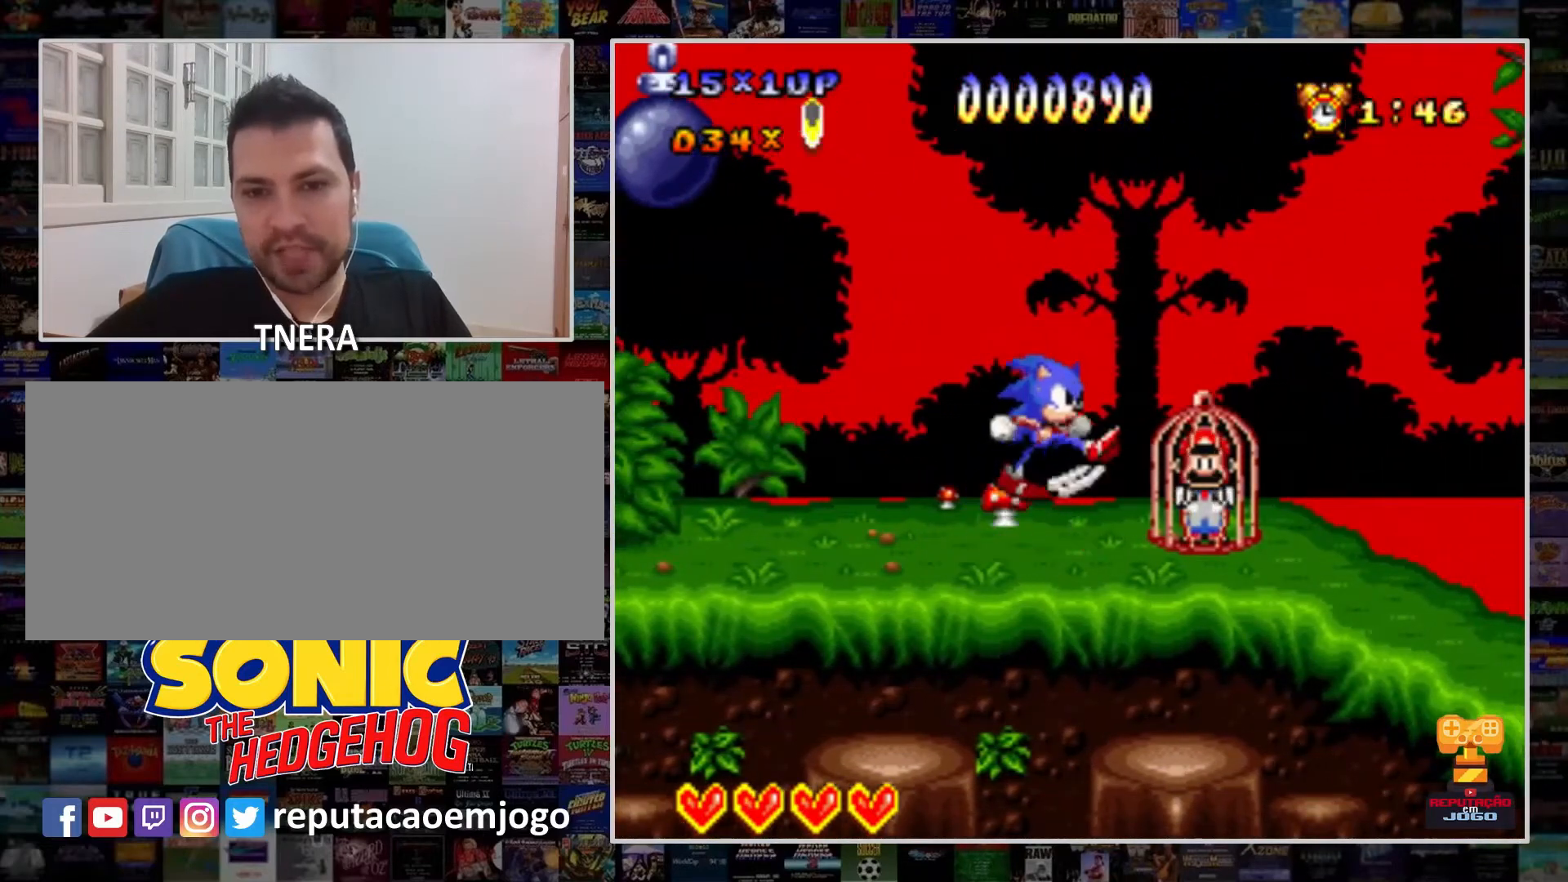
{"buttons": ["Y"], "events": [[133, "Y", "up"], [200, "Y", "down"], [267, "Y", "up"], [367, "Y", "down"]]}
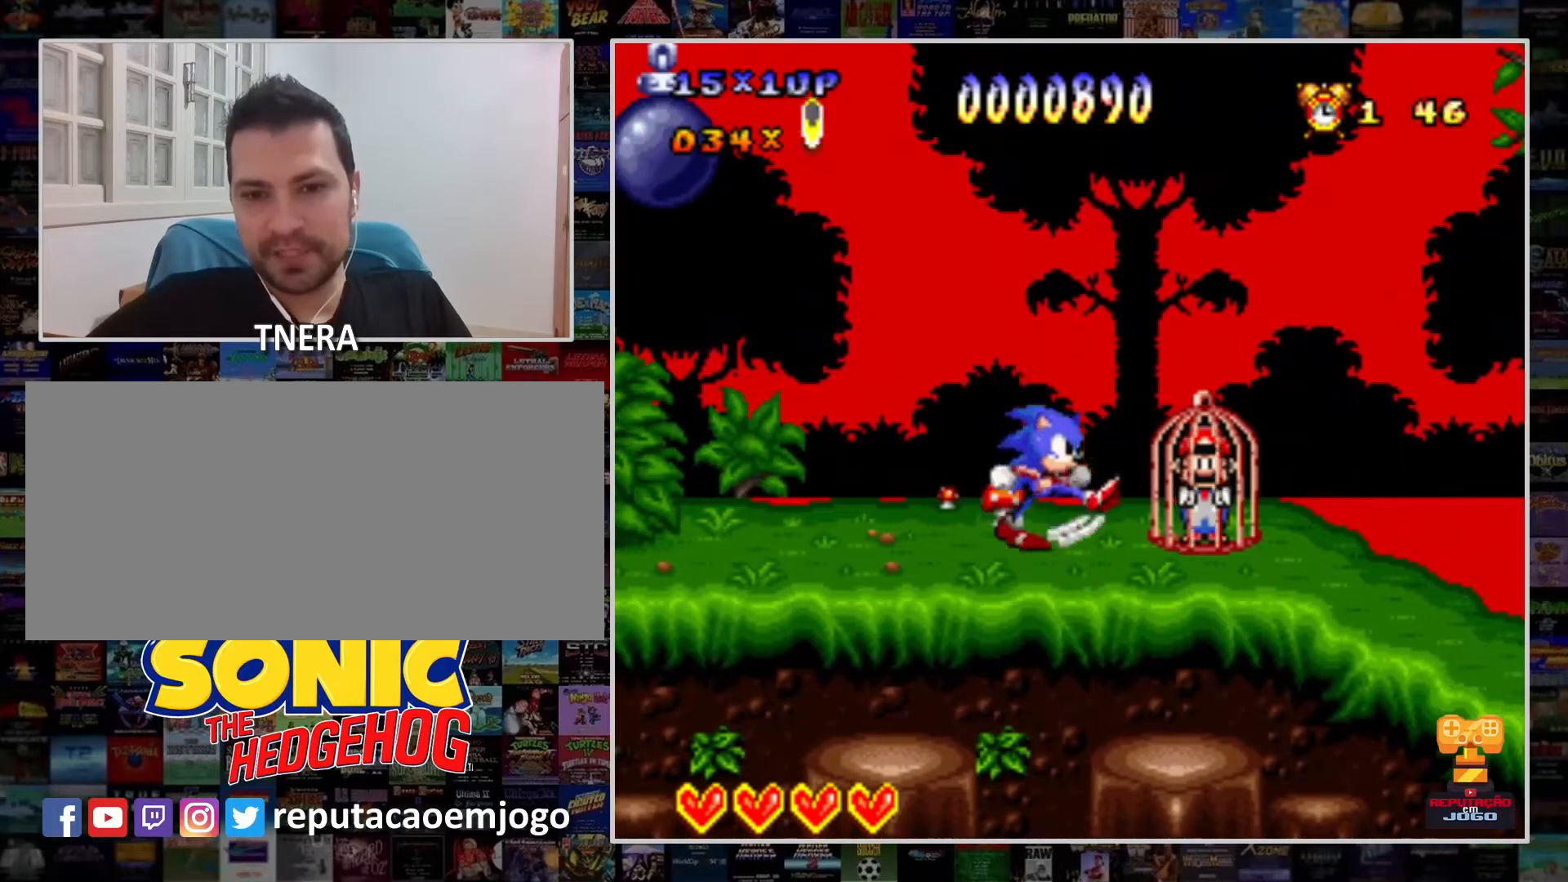
{"buttons": ["Y"], "events": []}
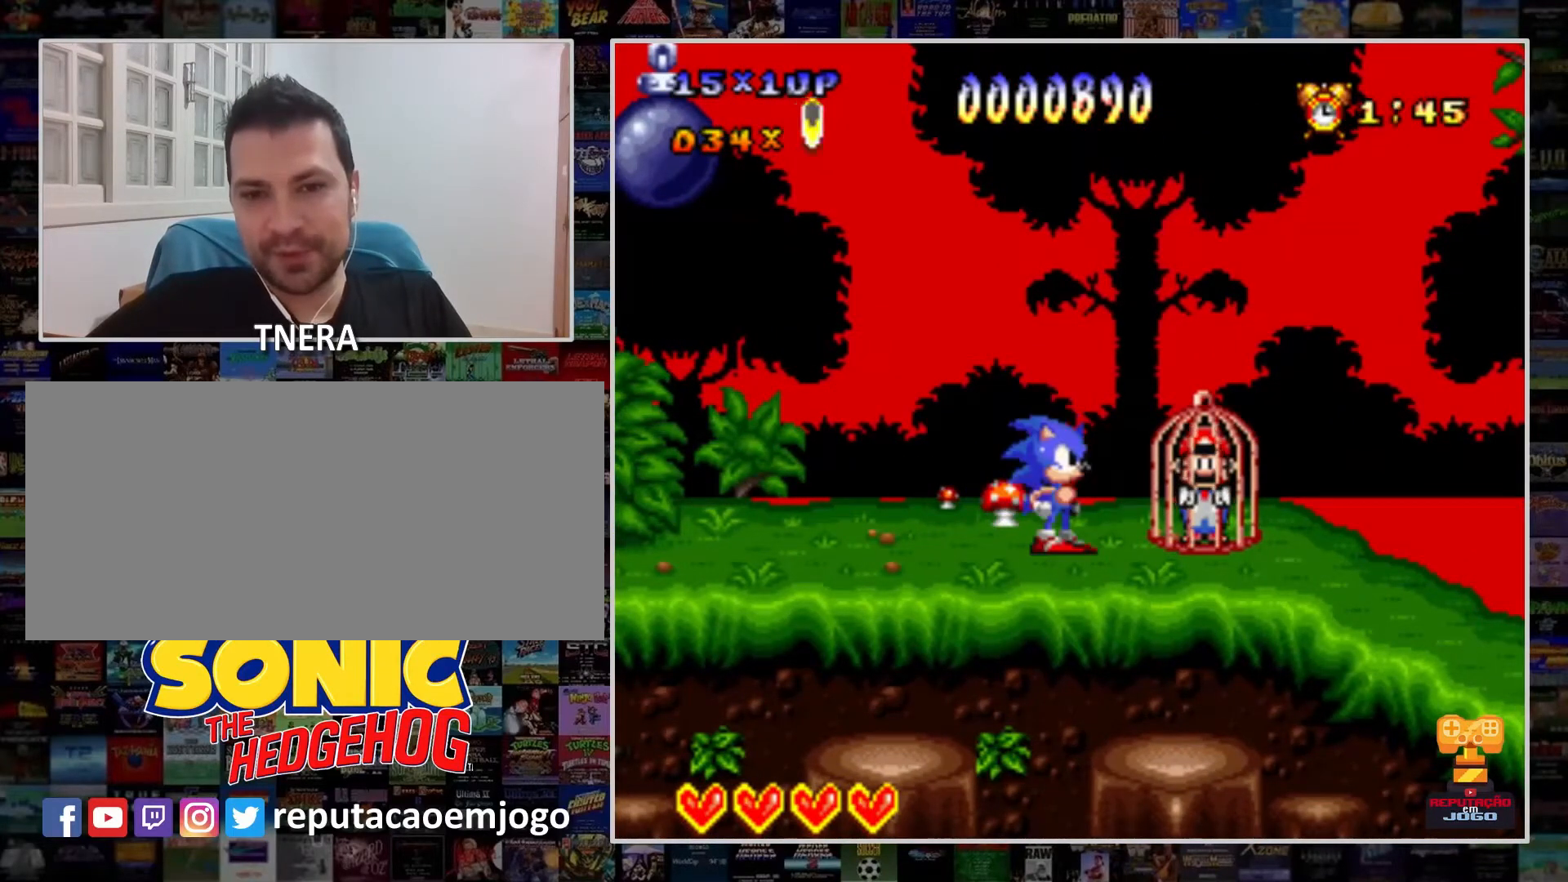
{"buttons": ["Y"], "events": []}
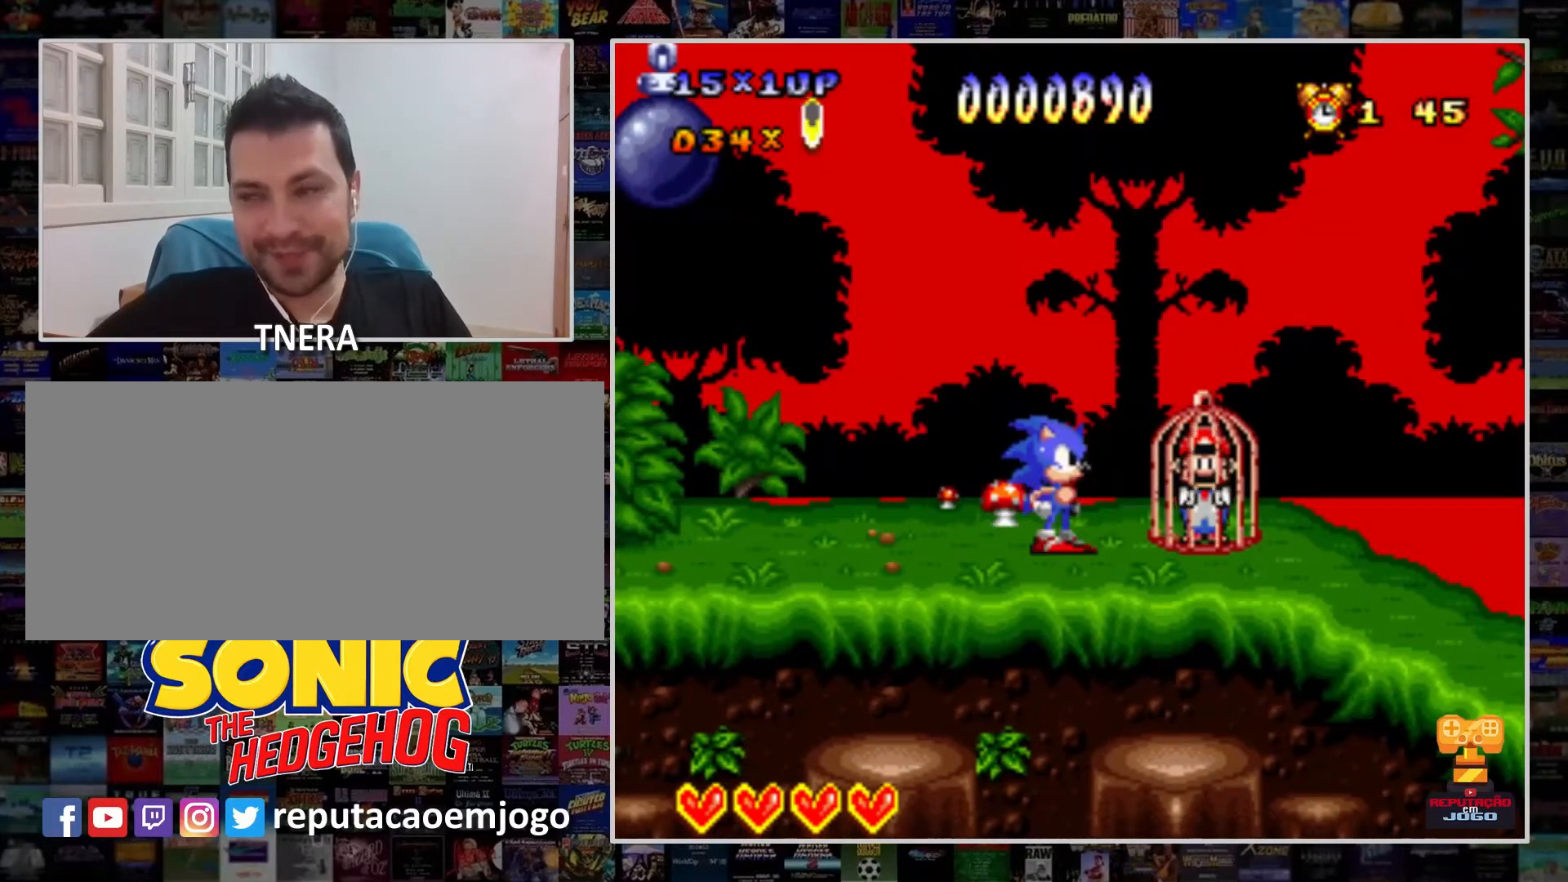
{"buttons": [], "events": [[33, "Y", "up"]]}